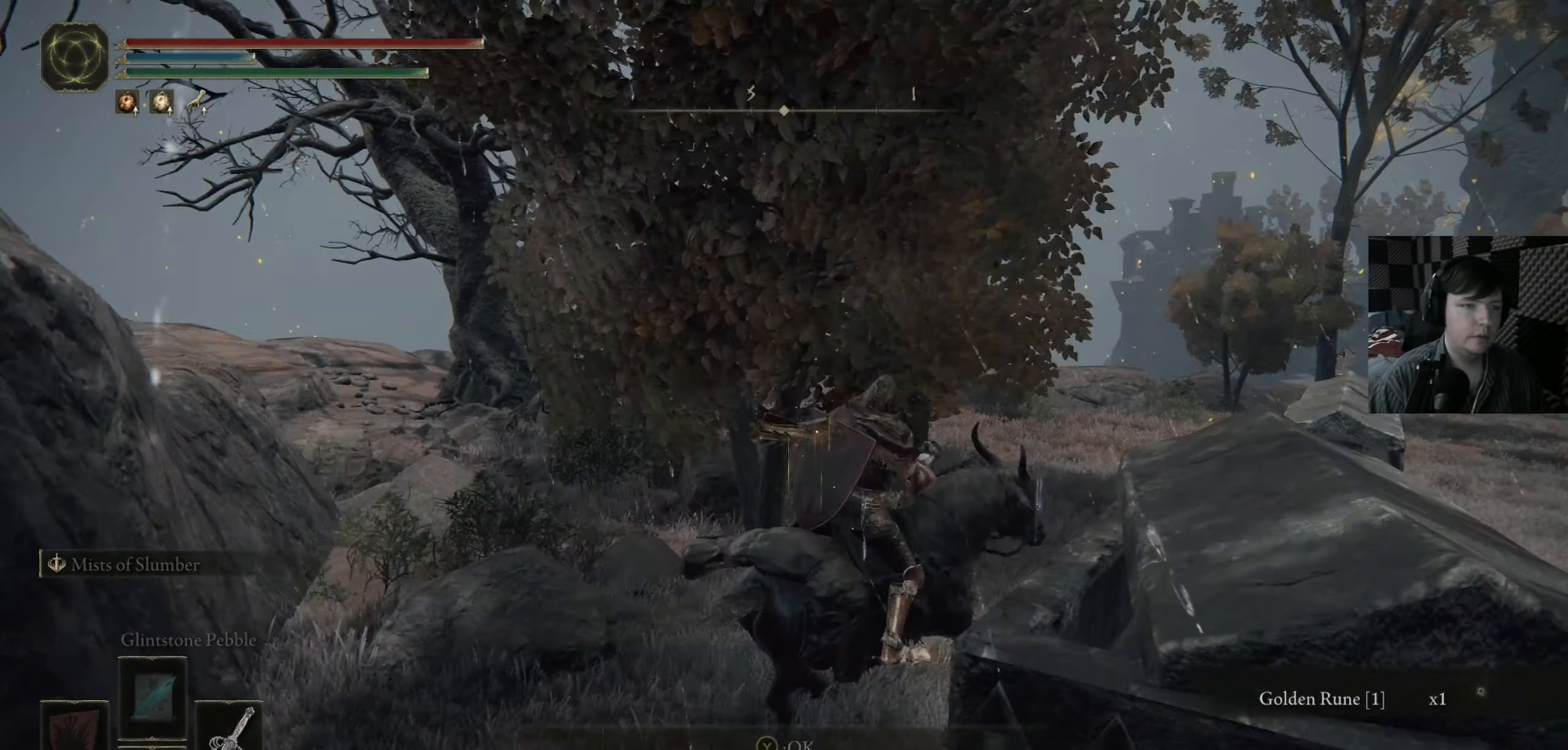
Gameplay with a controller (Xbox layout); each line is a JSON object with the inputs held at the frame after it. "events" lists button and stick changes between this image and that frame as [ms after this image, input, new state], when the widget could be followed in between.
{"buttons": [], "left_stick": "up", "right_stick": "center", "events": [[50, "right_stick", "right"], [184, "left_stick", "up"], [184, "right_stick", "down-right"], [367, "right_stick", "center"]]}
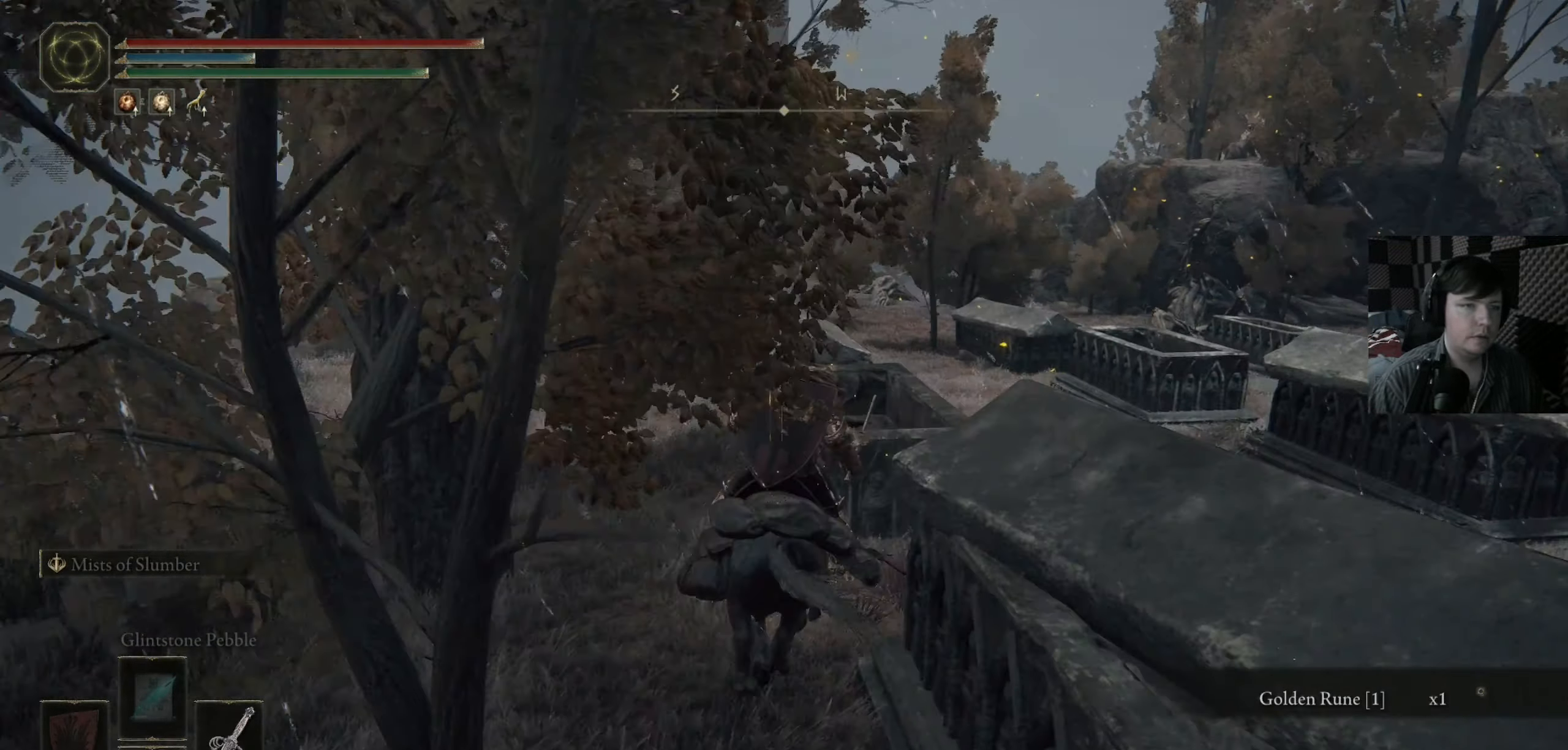
{"buttons": [], "left_stick": "up-right", "right_stick": "down-right", "events": [[117, "left_stick", "up-right"], [317, "left_stick", "up"], [417, "right_stick", "right"], [484, "left_stick", "up-right"], [484, "right_stick", "down-right"]]}
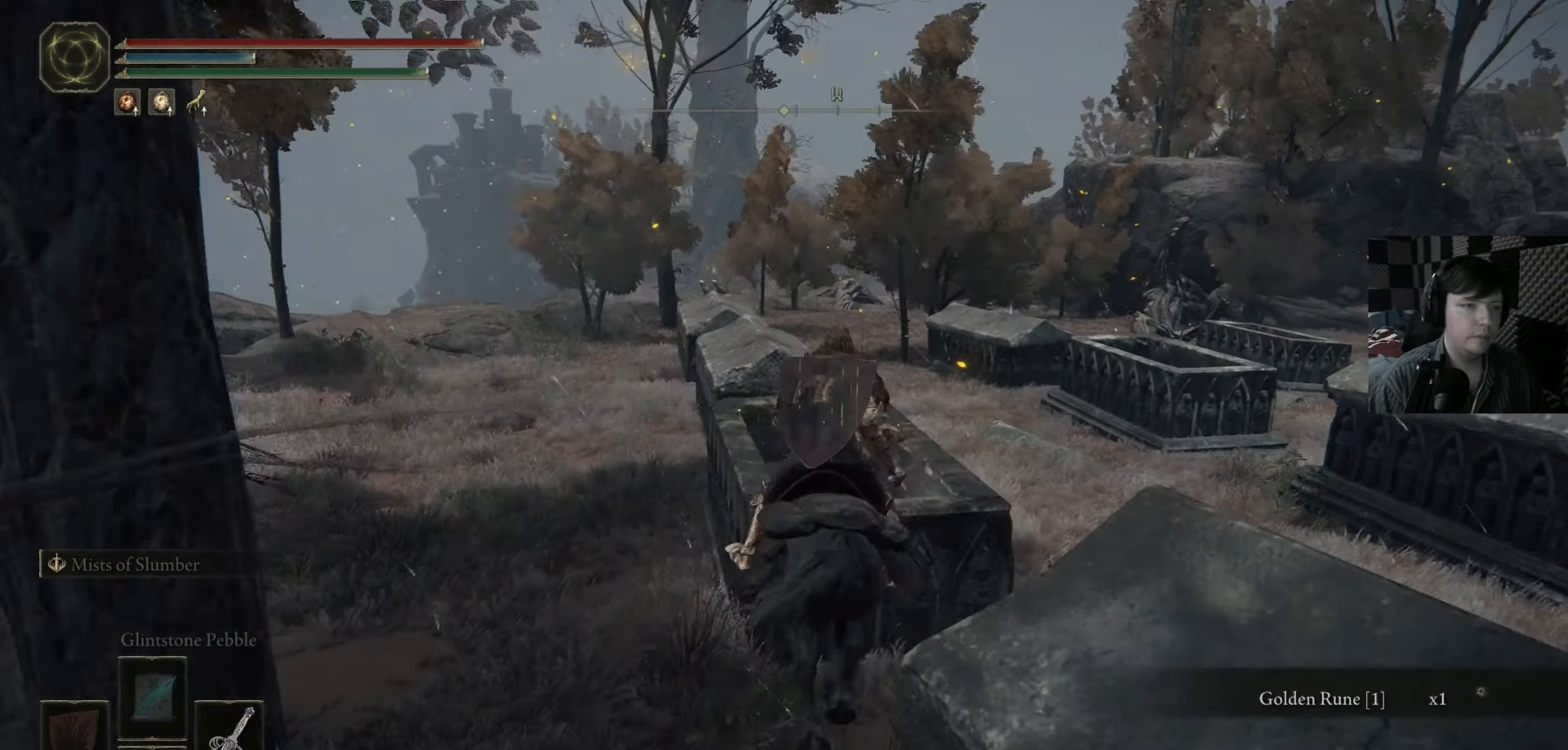
{"buttons": [], "left_stick": "up", "right_stick": "center", "events": [[216, "right_stick", "center"], [383, "left_stick", "up"]]}
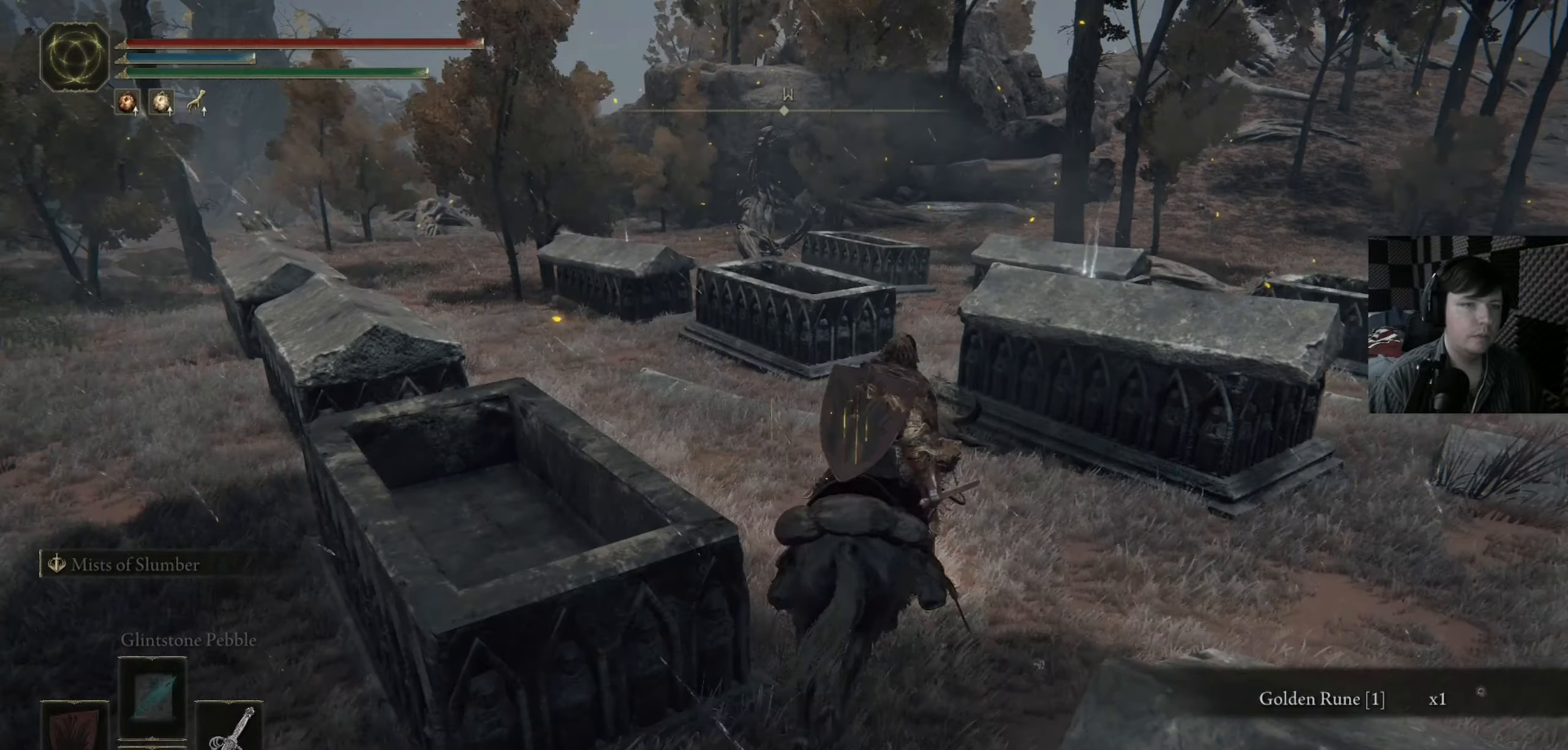
{"buttons": [], "left_stick": "up", "right_stick": "center", "events": []}
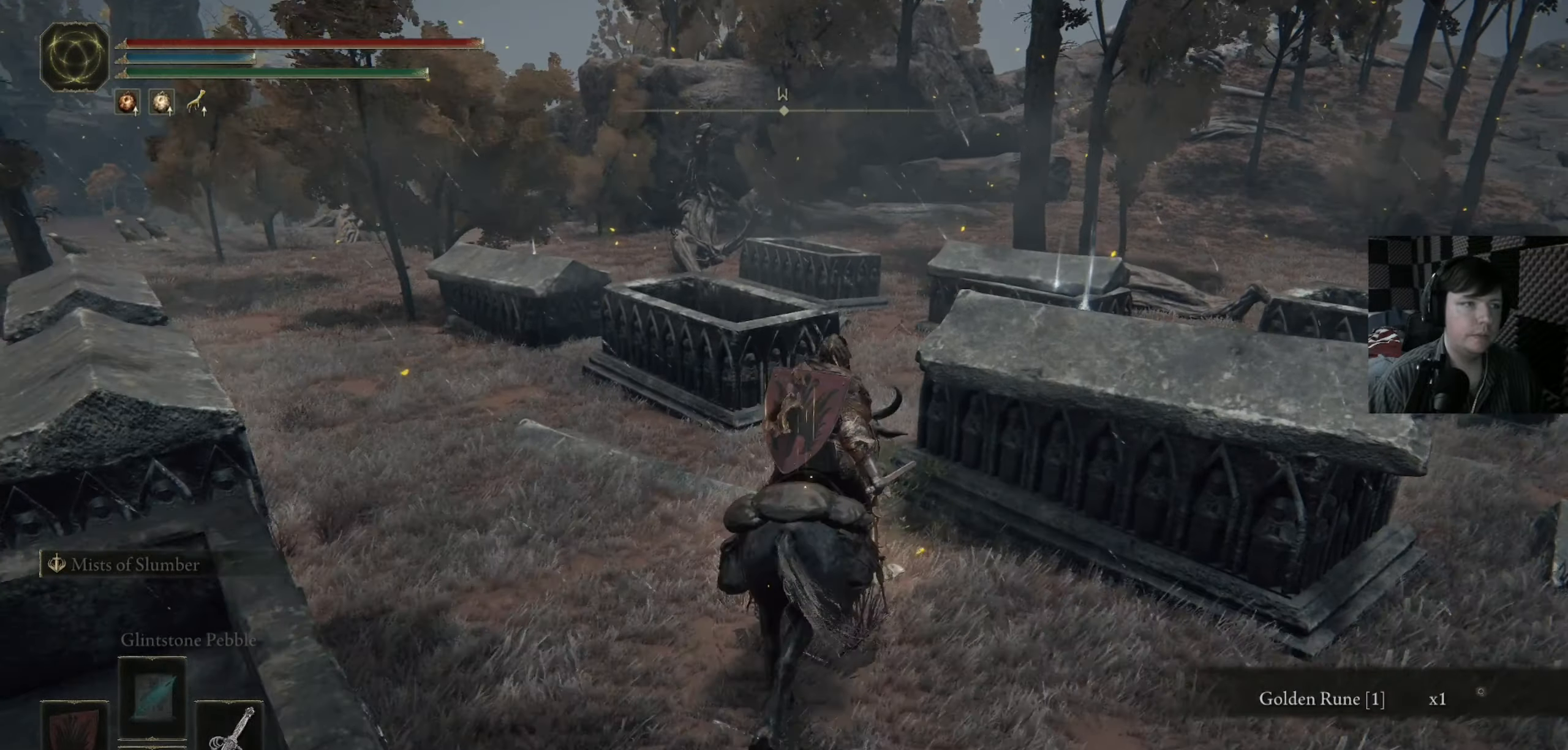
{"buttons": [], "left_stick": "up", "right_stick": "down-right", "events": [[183, "right_stick", "right"], [416, "right_stick", "down-right"]]}
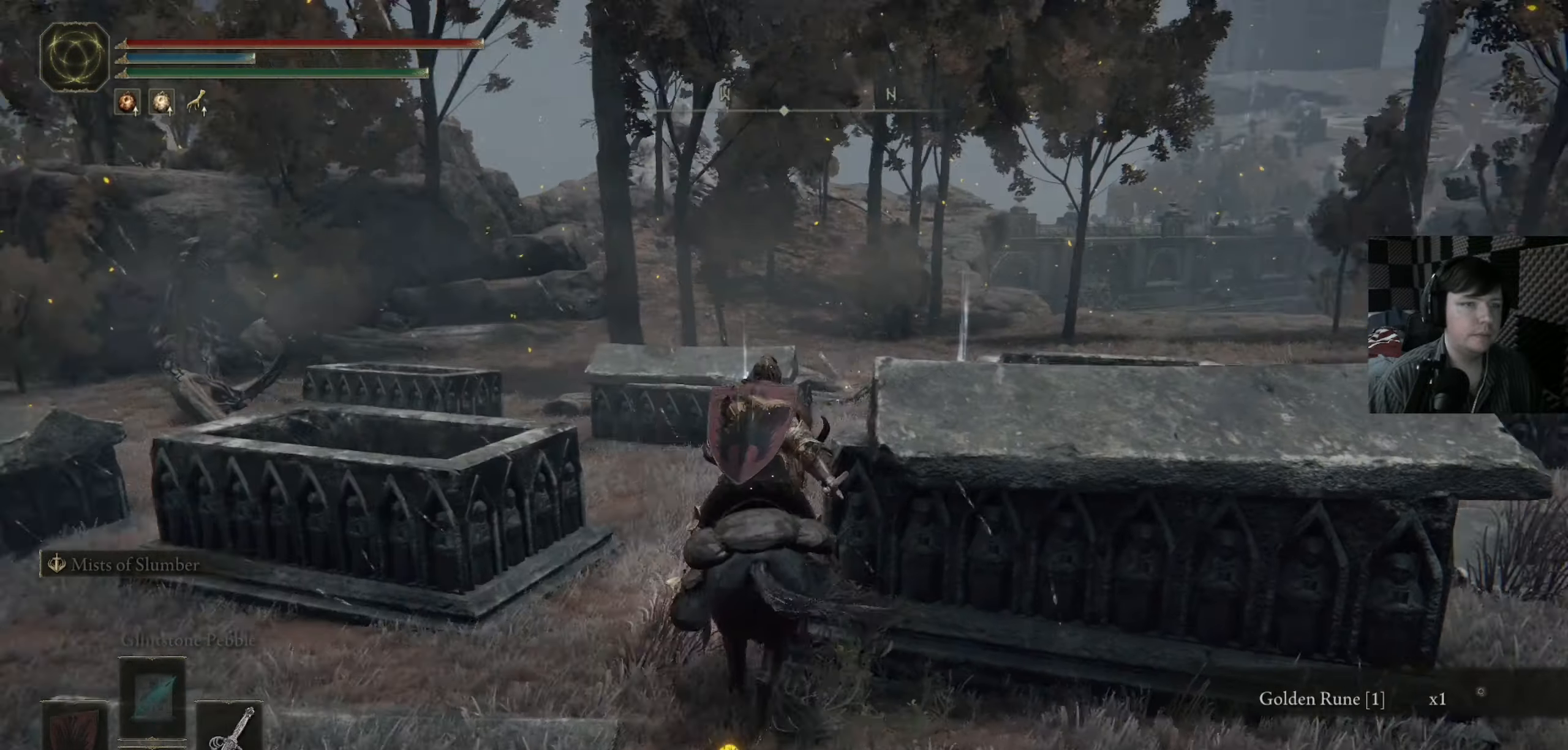
{"buttons": [], "left_stick": "up-right", "right_stick": "center", "events": [[116, "left_stick", "up-right"], [116, "right_stick", "center"], [350, "Y", "down"], [450, "Y", "up"]]}
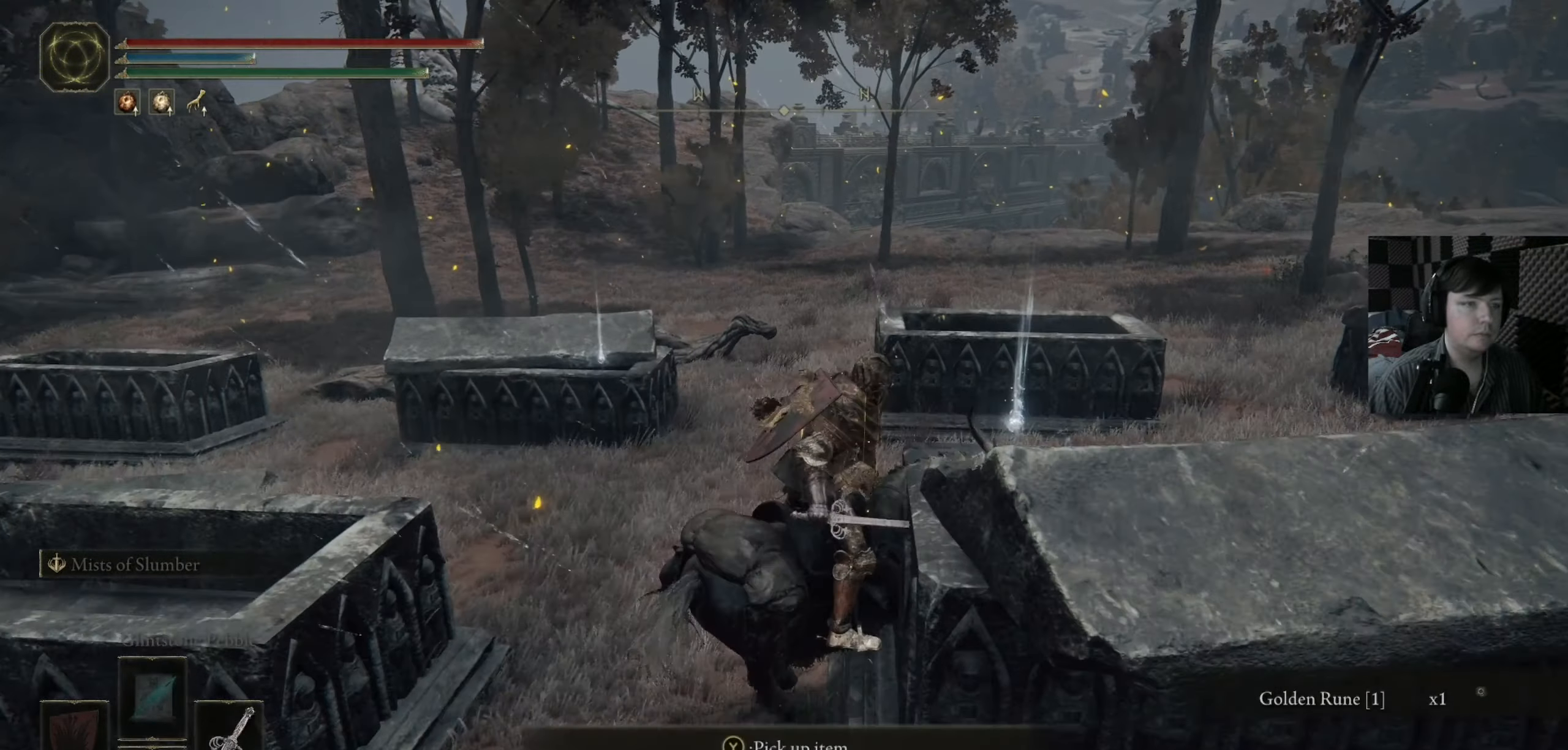
{"buttons": [], "left_stick": "up", "right_stick": "down-left", "events": [[50, "Y", "down"], [116, "left_stick", "center"], [150, "Y", "up"], [350, "right_stick", "down-left"], [383, "left_stick", "up"]]}
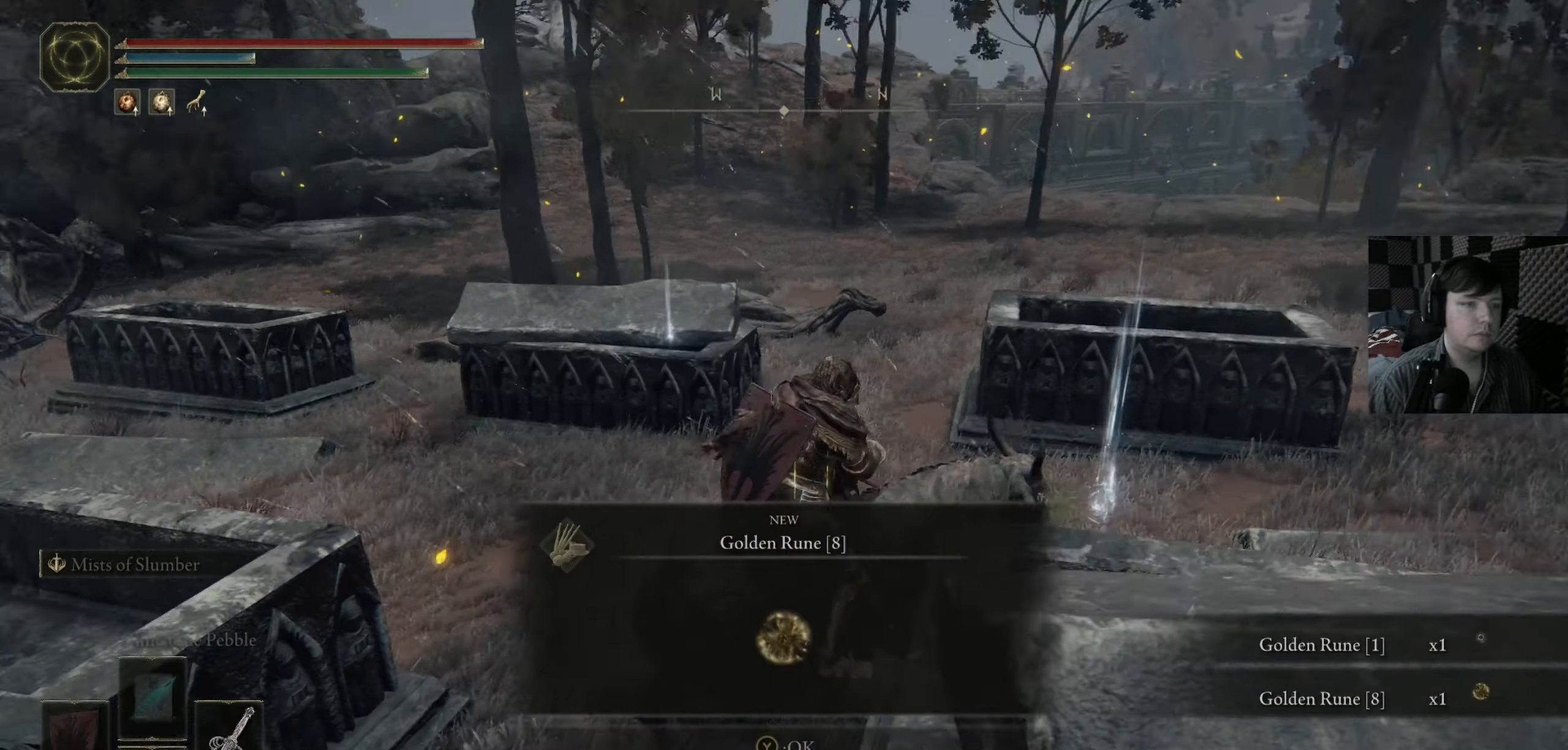
{"buttons": [], "left_stick": "left", "right_stick": "down-left", "events": [[50, "right_stick", "center"], [83, "left_stick", "right"], [150, "left_stick", "down-right"], [183, "Y", "down"], [283, "Y", "up"], [316, "left_stick", "down-left"], [450, "left_stick", "left"], [483, "right_stick", "down-left"]]}
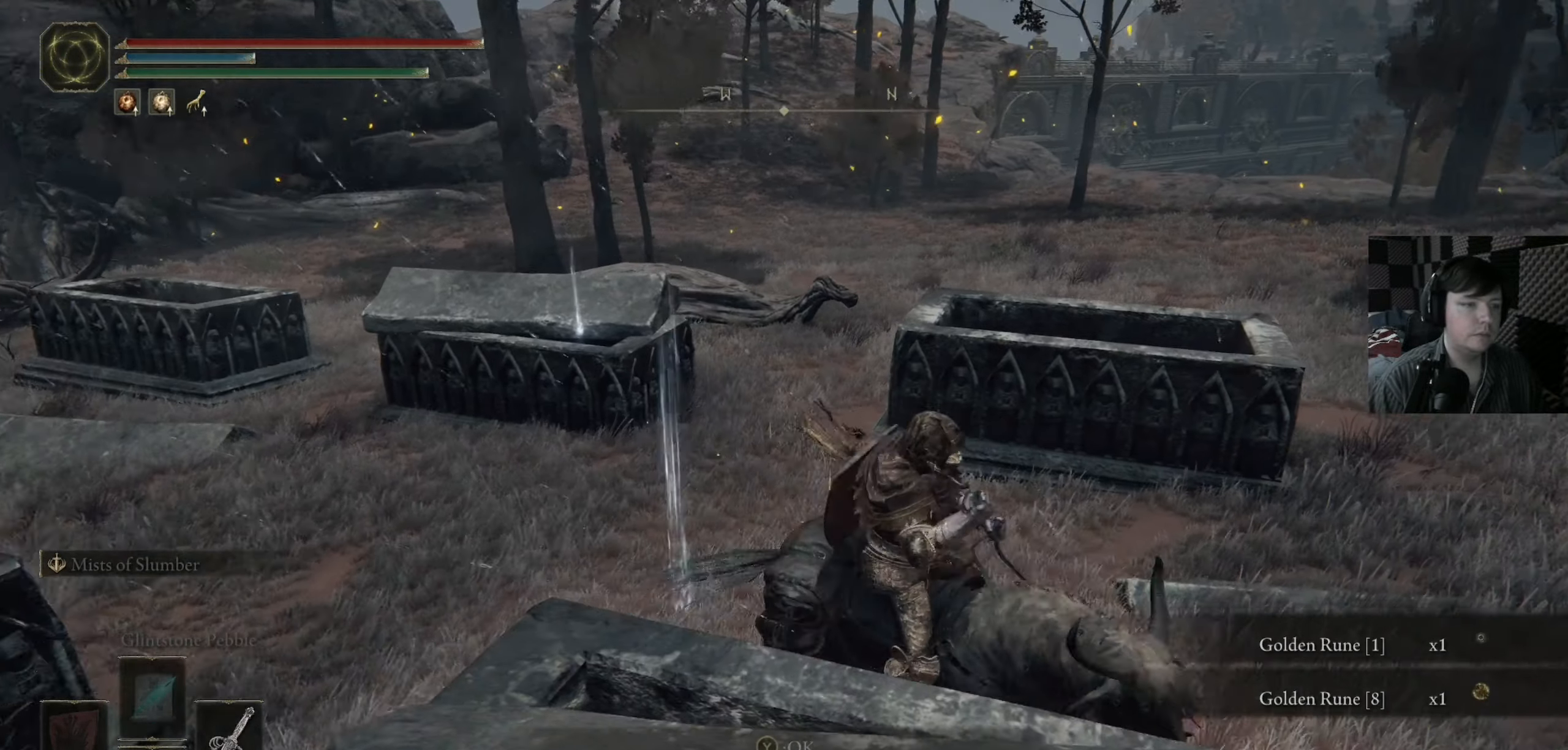
{"buttons": [], "left_stick": "up-right", "right_stick": "center", "events": [[83, "right_stick", "left"], [150, "left_stick", "up-left"], [350, "left_stick", "up-right"], [350, "right_stick", "center"]]}
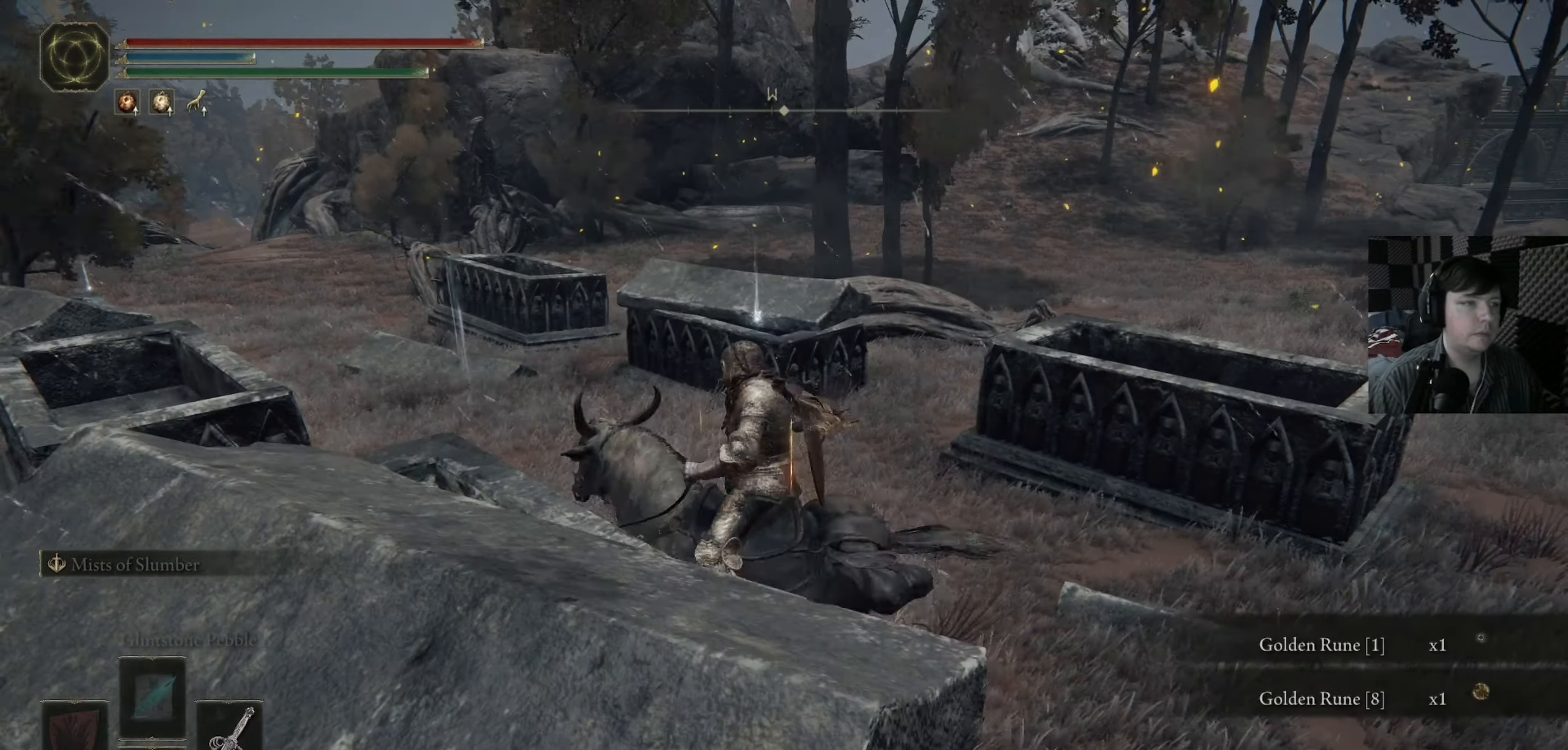
{"buttons": [], "left_stick": "up", "right_stick": "center", "events": [[316, "left_stick", "up"]]}
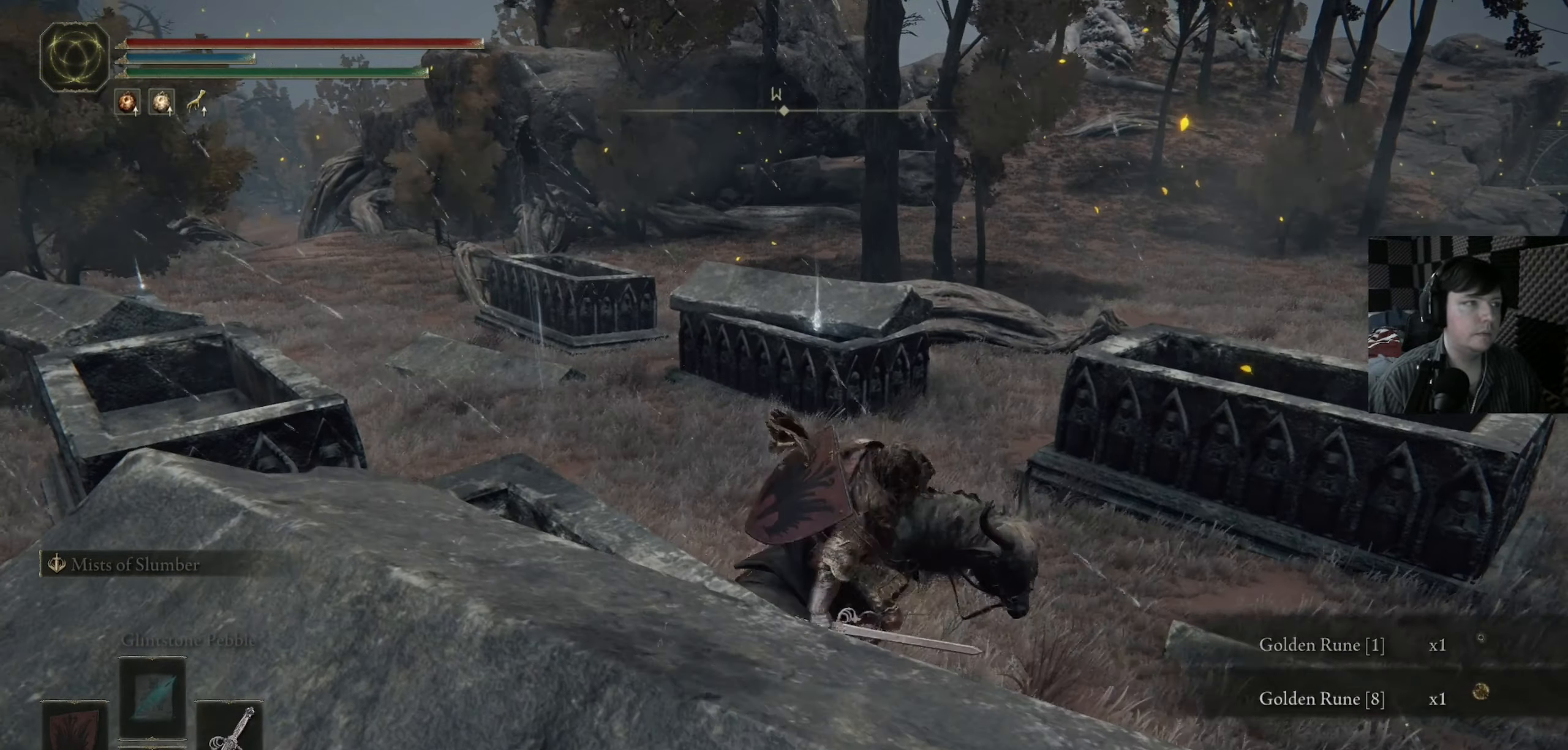
{"buttons": [], "left_stick": "up", "right_stick": "center", "events": []}
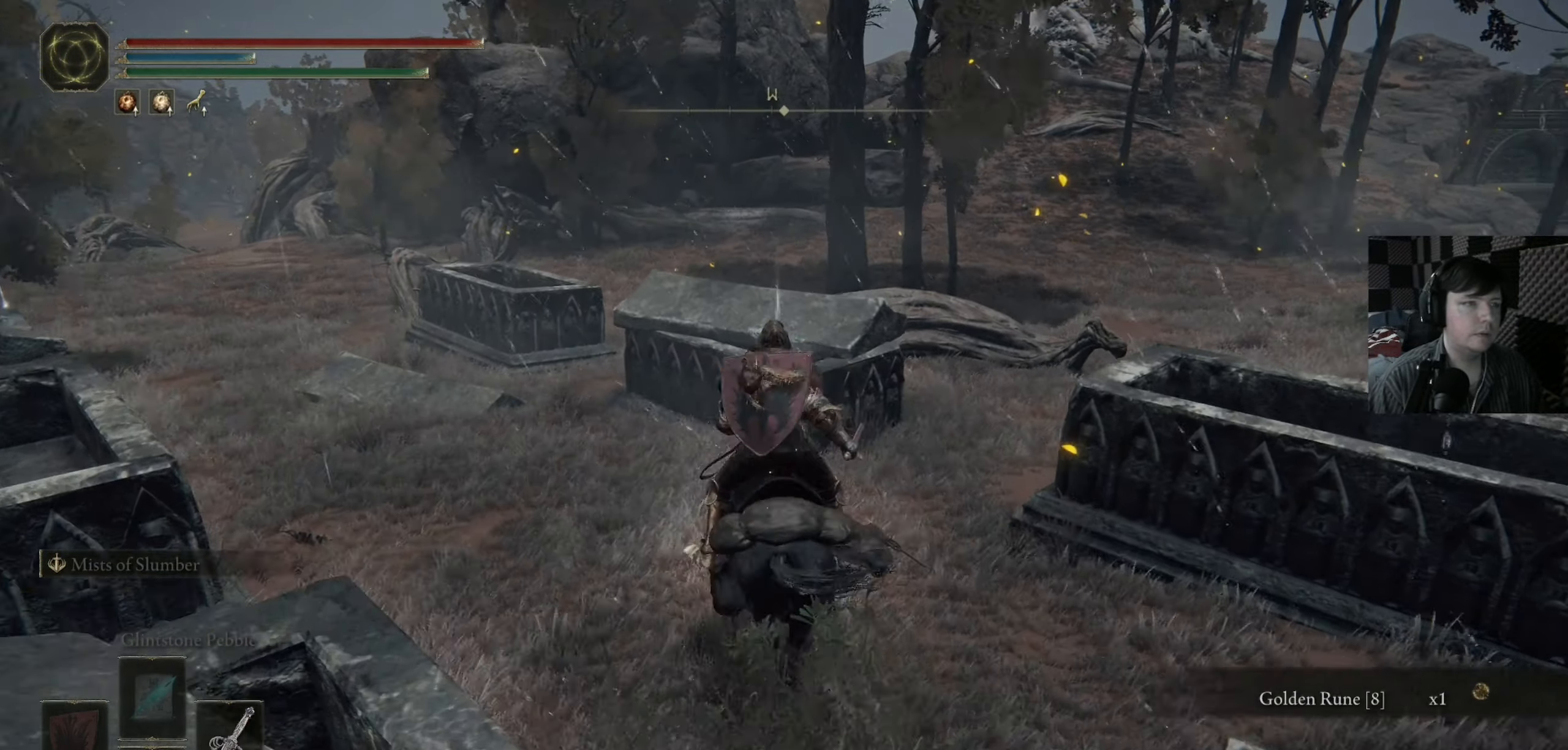
{"buttons": ["Y"], "left_stick": "up", "right_stick": "center", "events": [[416, "Y", "down"]]}
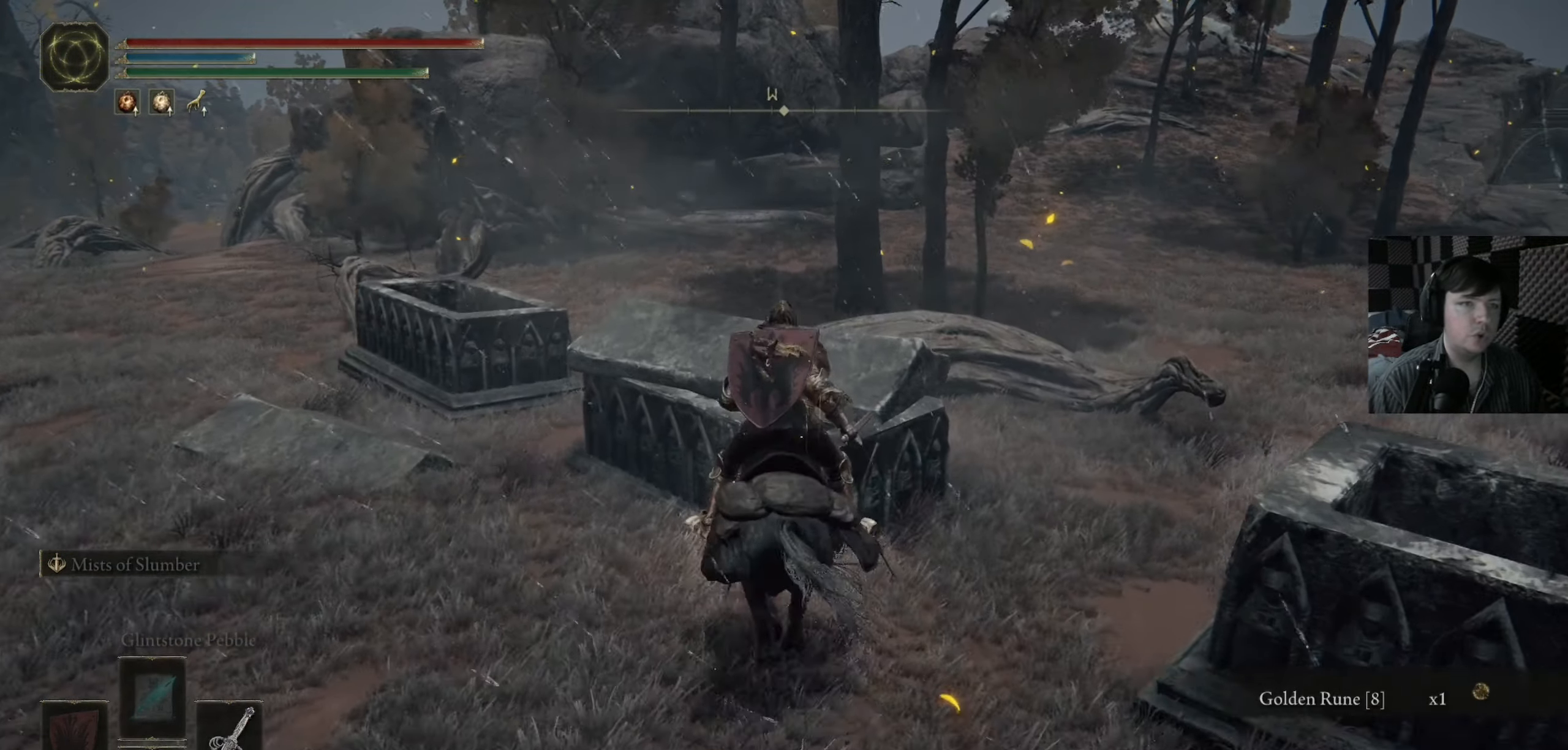
{"buttons": [], "left_stick": "left", "right_stick": "down-left", "events": [[16, "Y", "up"], [83, "Y", "down"], [150, "left_stick", "center"], [183, "Y", "up"], [350, "left_stick", "left"], [383, "right_stick", "down-left"]]}
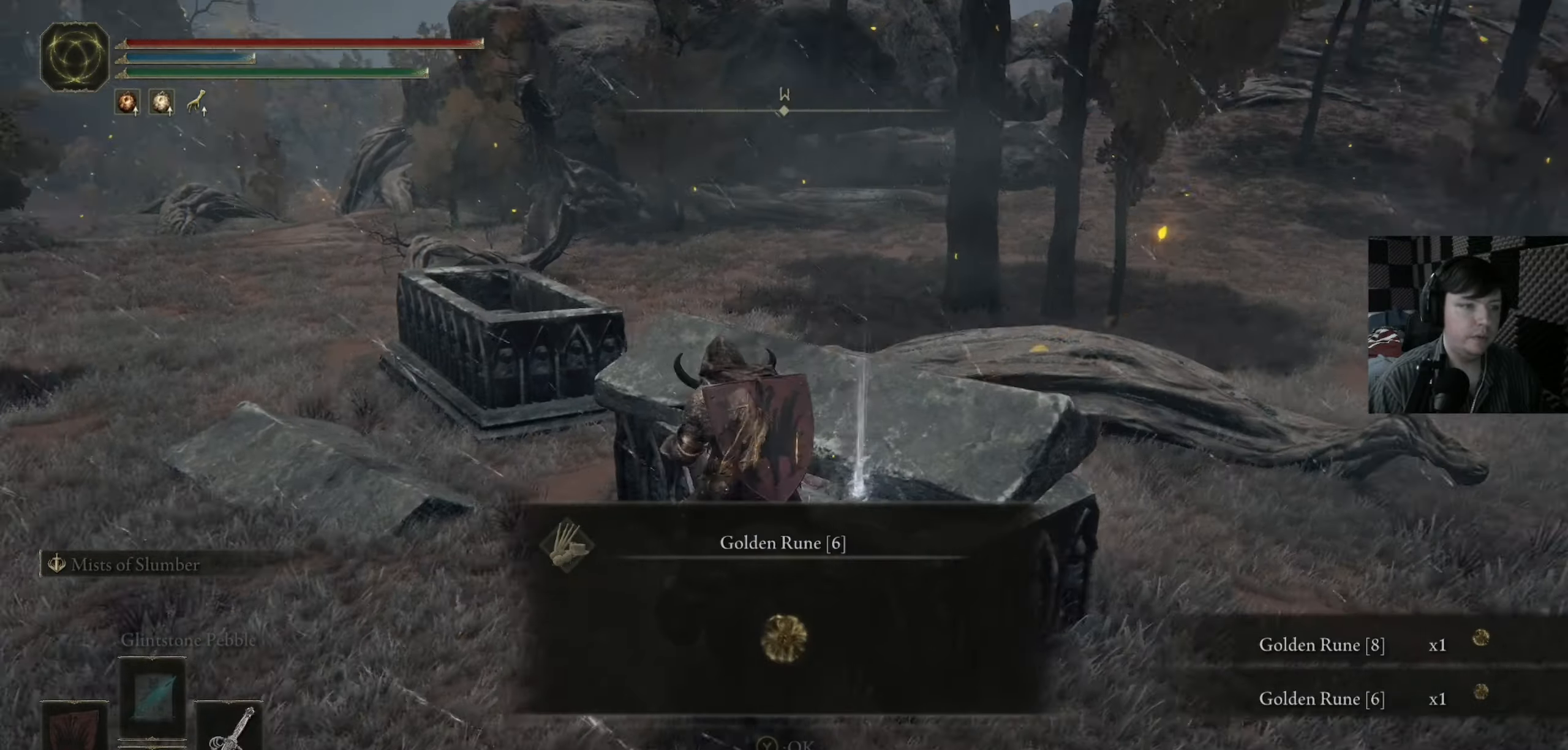
{"buttons": [], "left_stick": "up-left", "right_stick": "down-left", "events": [[117, "right_stick", "center"], [250, "Y", "down"], [350, "Y", "up"], [450, "left_stick", "up-left"], [483, "right_stick", "down-left"]]}
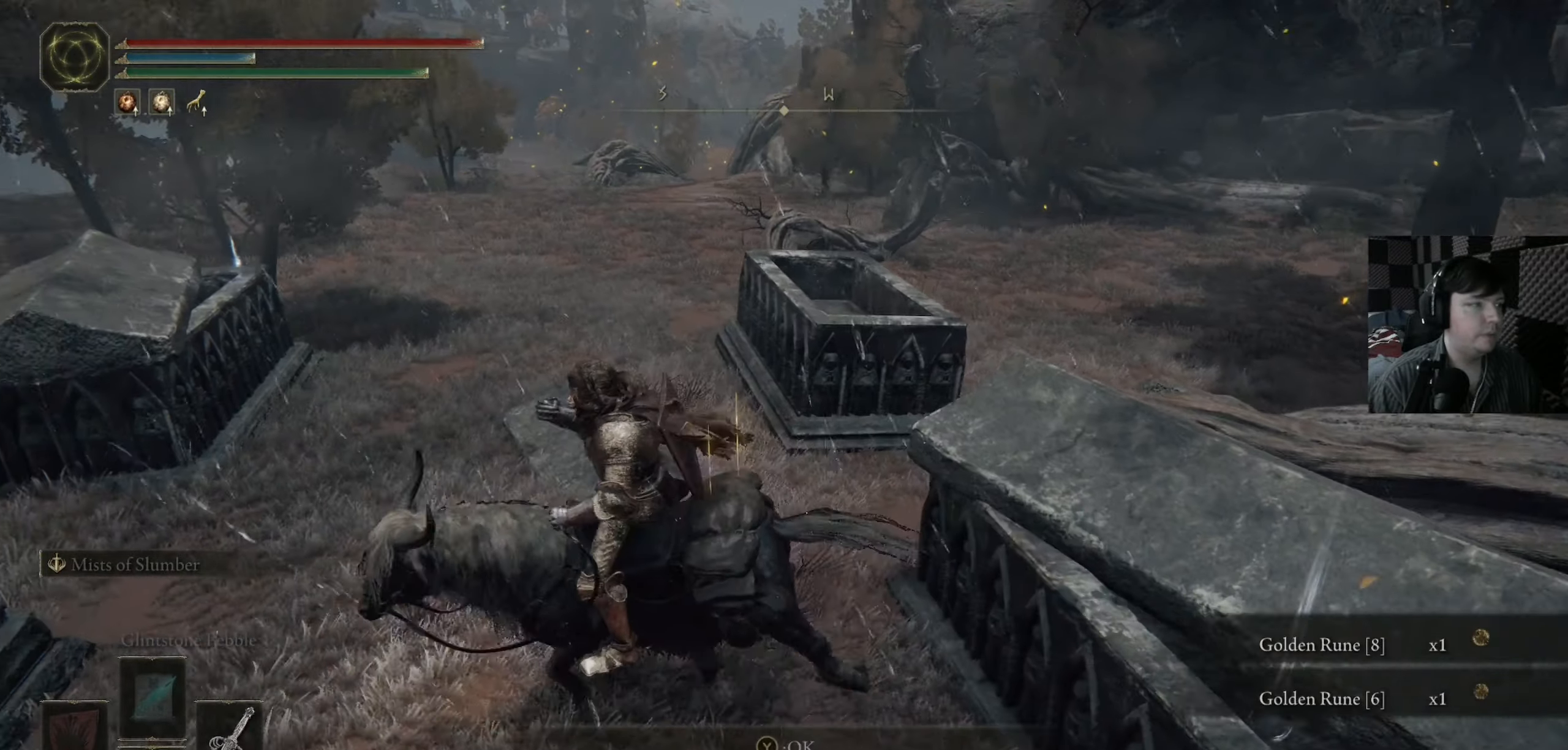
{"buttons": [], "left_stick": "up-right", "right_stick": "center", "events": [[150, "left_stick", "up"], [283, "right_stick", "center"], [317, "left_stick", "up-right"]]}
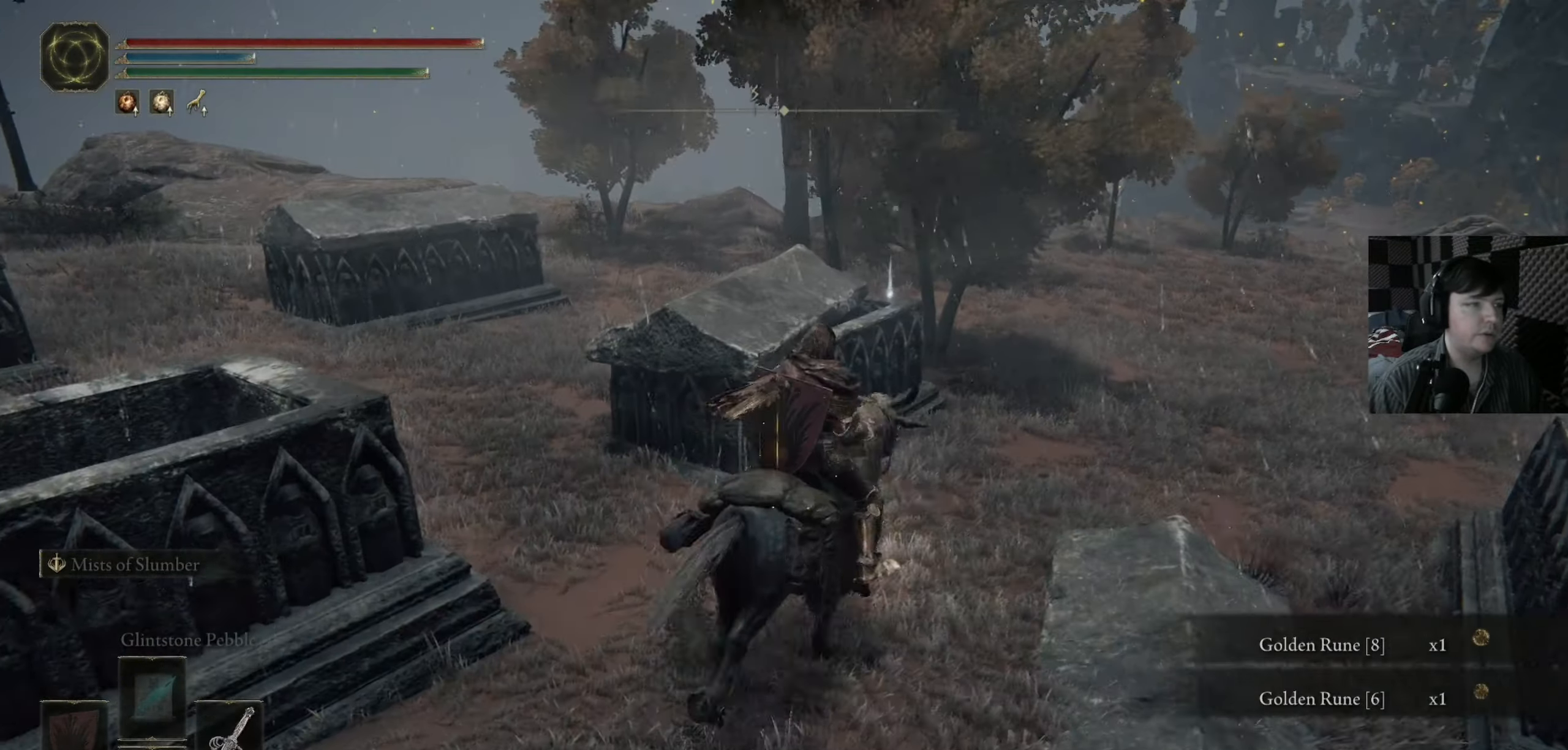
{"buttons": ["Y"], "left_stick": "up", "right_stick": "center", "events": [[50, "left_stick", "up"], [450, "Y", "down"]]}
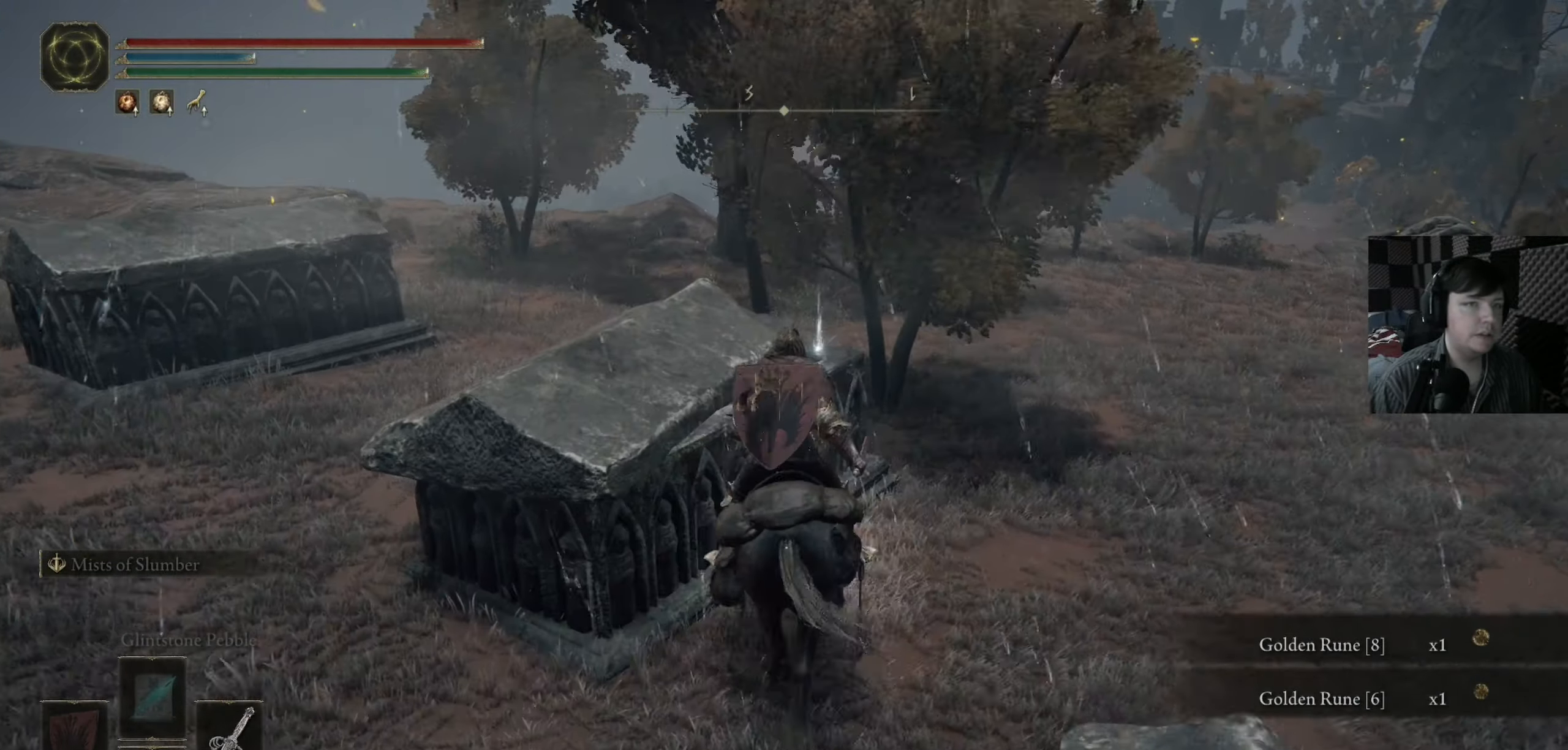
{"buttons": [], "left_stick": "up-left", "right_stick": "left", "events": [[50, "Y", "up"], [150, "Y", "down"], [250, "Y", "up"], [350, "left_stick", "up-left"], [417, "right_stick", "left"]]}
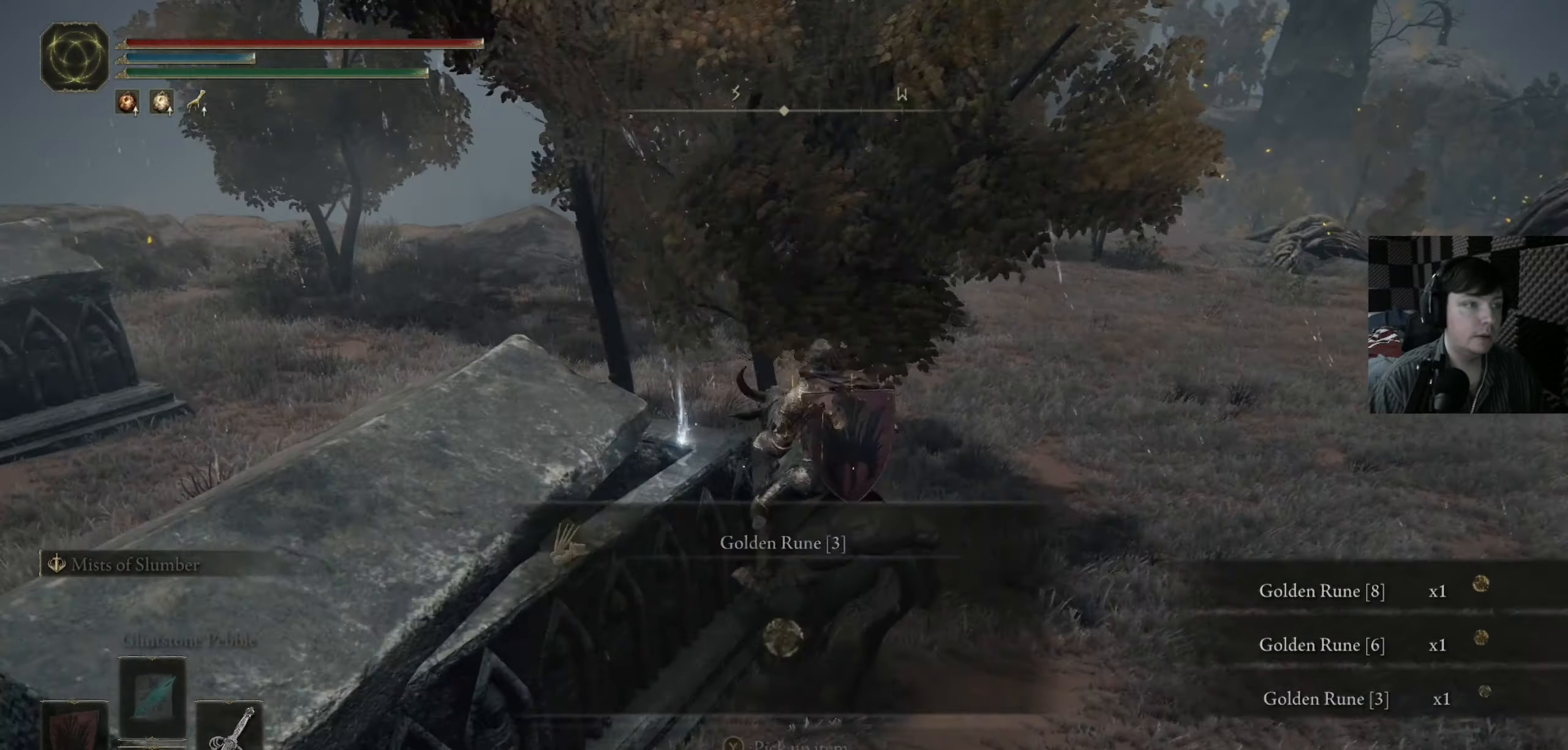
{"buttons": [], "left_stick": "up", "right_stick": "center", "events": [[183, "right_stick", "center"], [317, "left_stick", "up"]]}
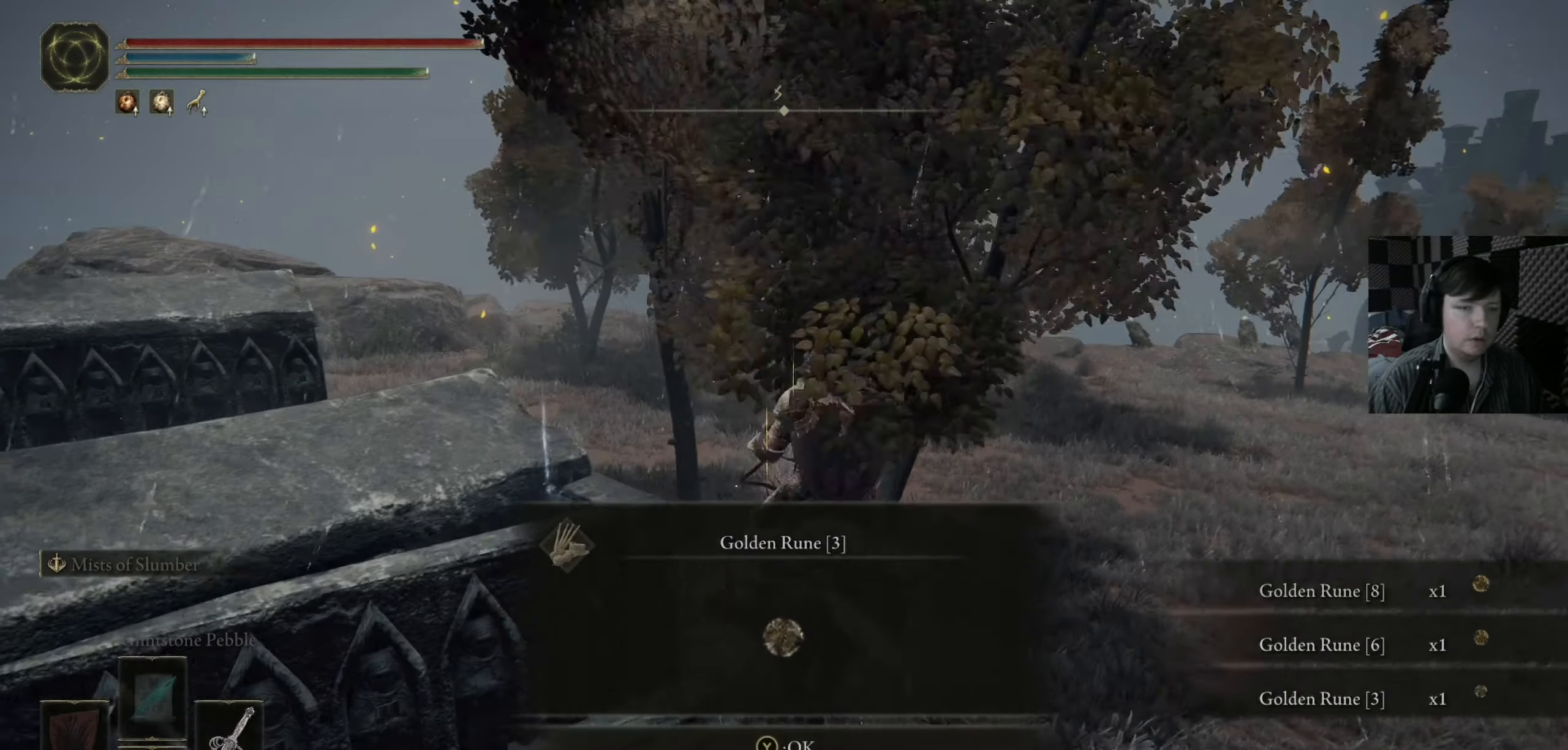
{"buttons": [], "left_stick": "up-left", "right_stick": "left", "events": [[183, "Y", "down"], [317, "Y", "up"], [317, "left_stick", "up-left"], [483, "right_stick", "left"]]}
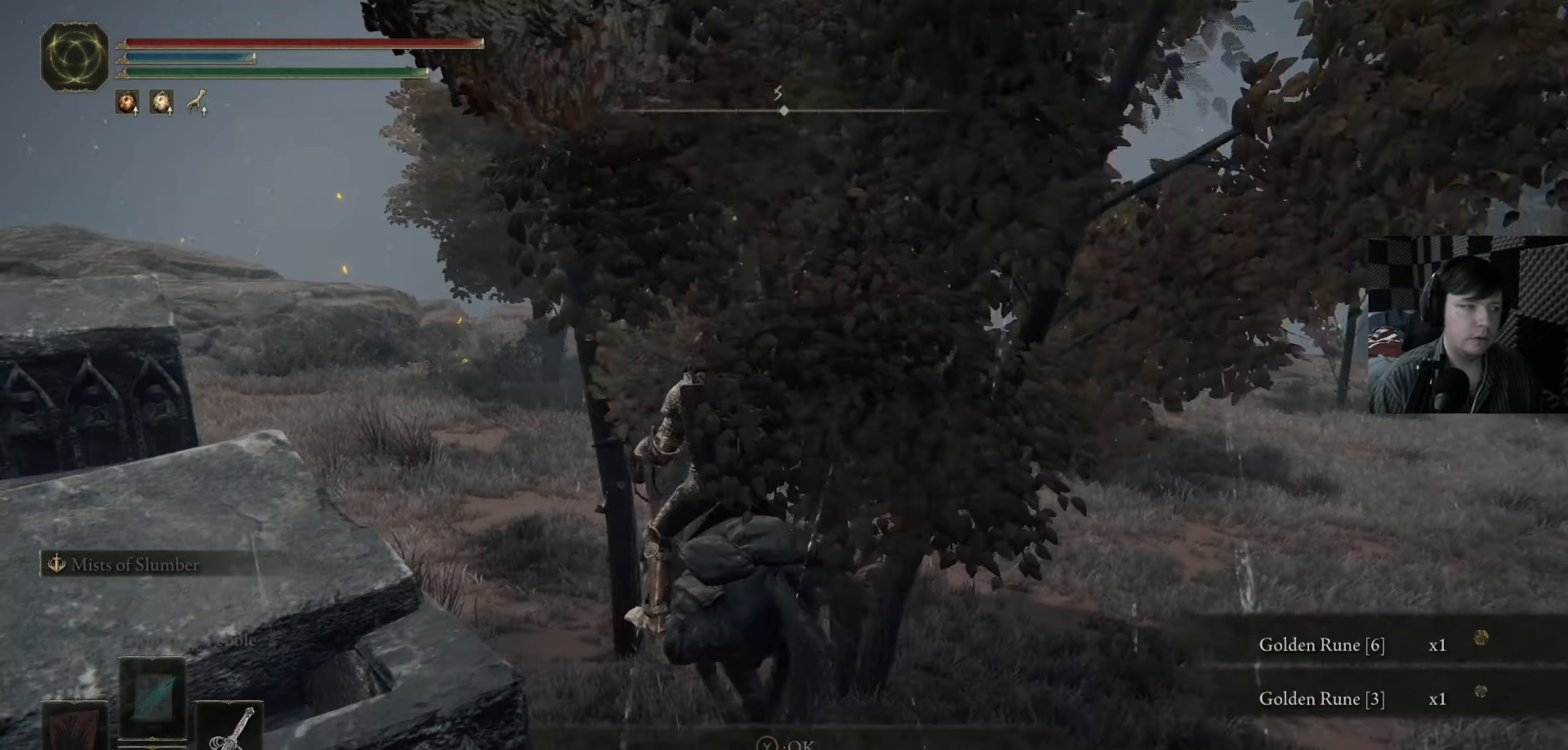
{"buttons": [], "left_stick": "up", "right_stick": "center", "events": [[250, "left_stick", "up"], [383, "right_stick", "center"]]}
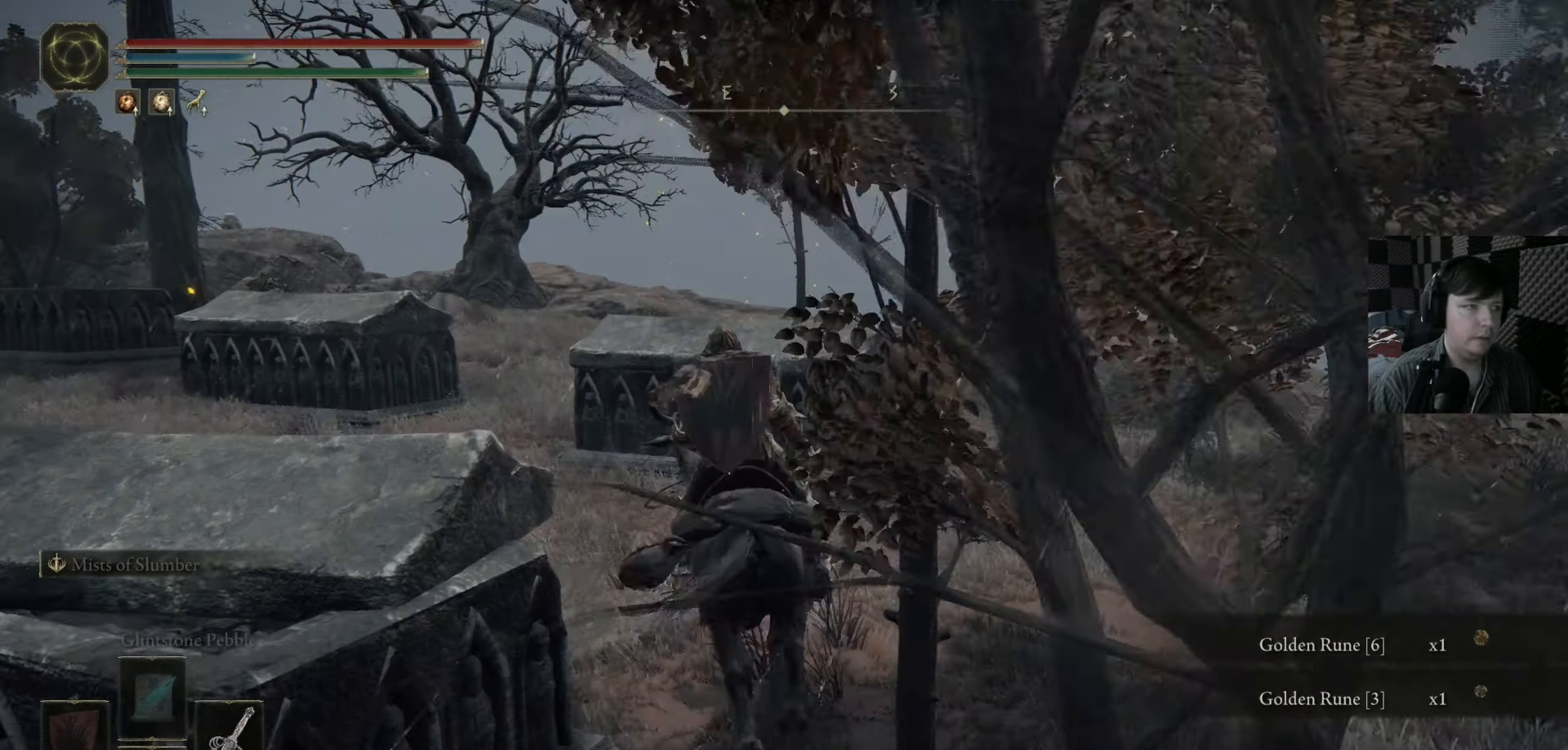
{"buttons": [], "left_stick": "up-right", "right_stick": "down-right", "events": [[17, "A", "down"], [83, "A", "up"], [83, "left_stick", "up-right"], [283, "right_stick", "down"], [450, "right_stick", "down-right"]]}
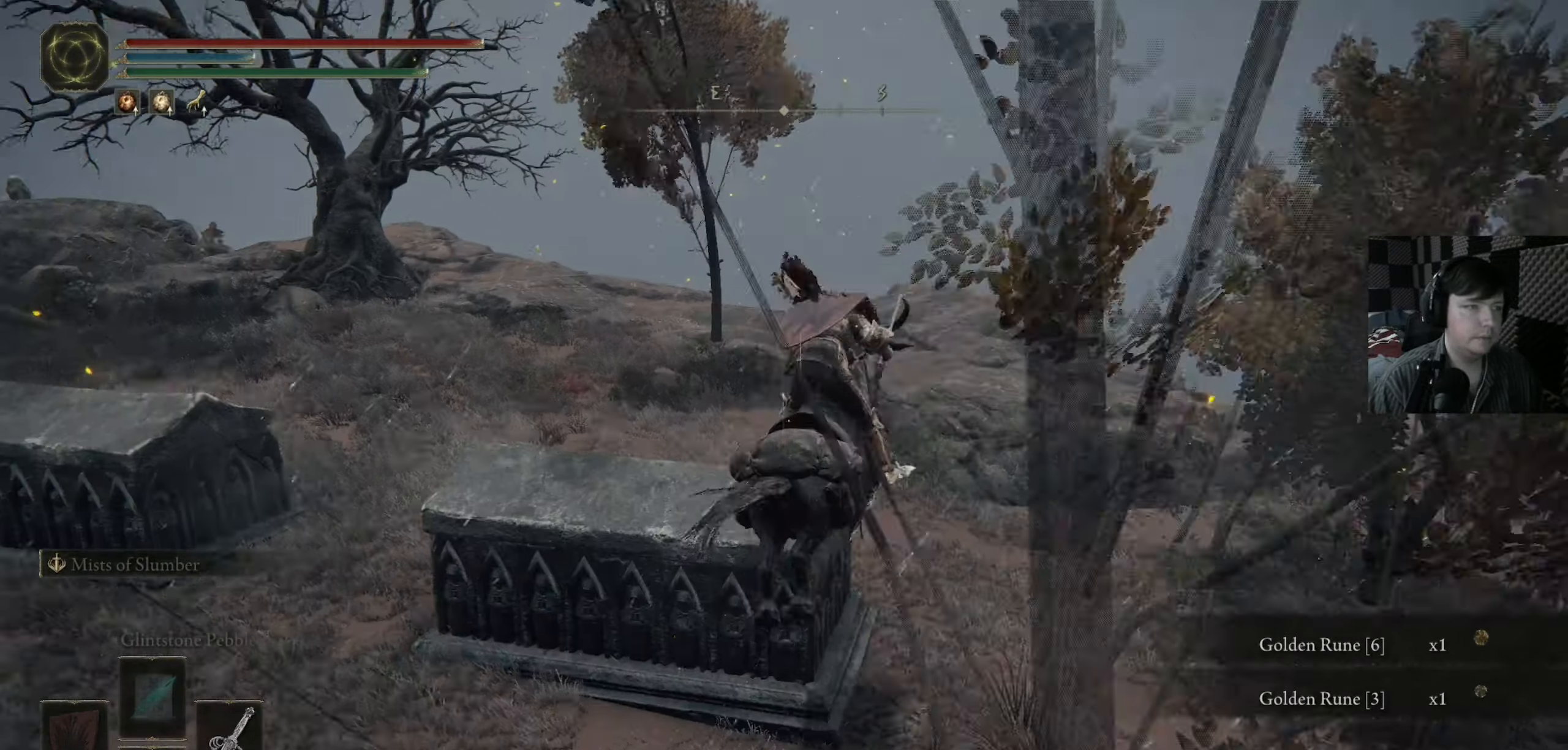
{"buttons": [], "left_stick": "up-right", "right_stick": "down-right", "events": [[83, "right_stick", "center"], [283, "right_stick", "down-right"], [317, "left_stick", "up"], [483, "left_stick", "up-right"]]}
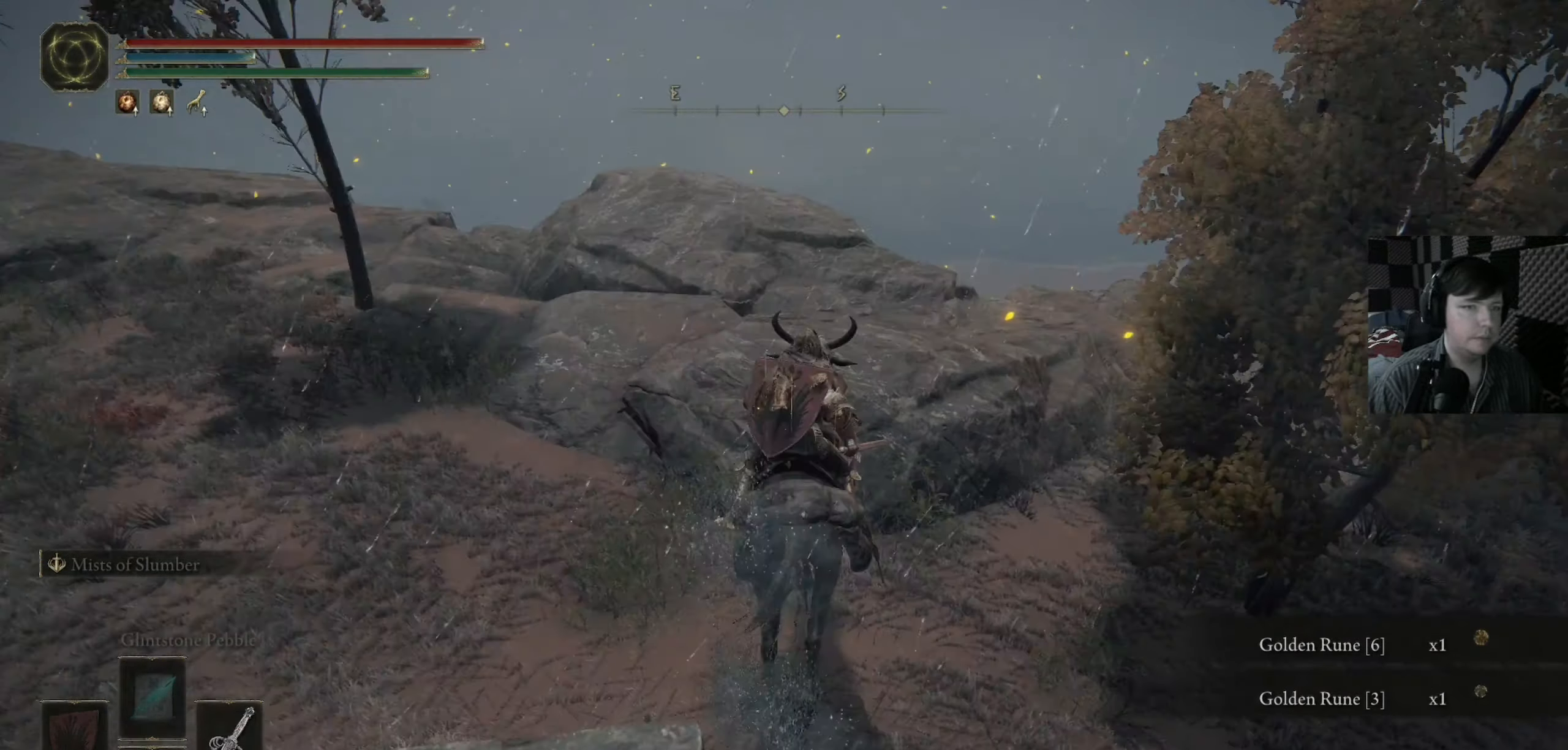
{"buttons": [], "left_stick": "up", "right_stick": "down-right", "events": [[150, "left_stick", "up"]]}
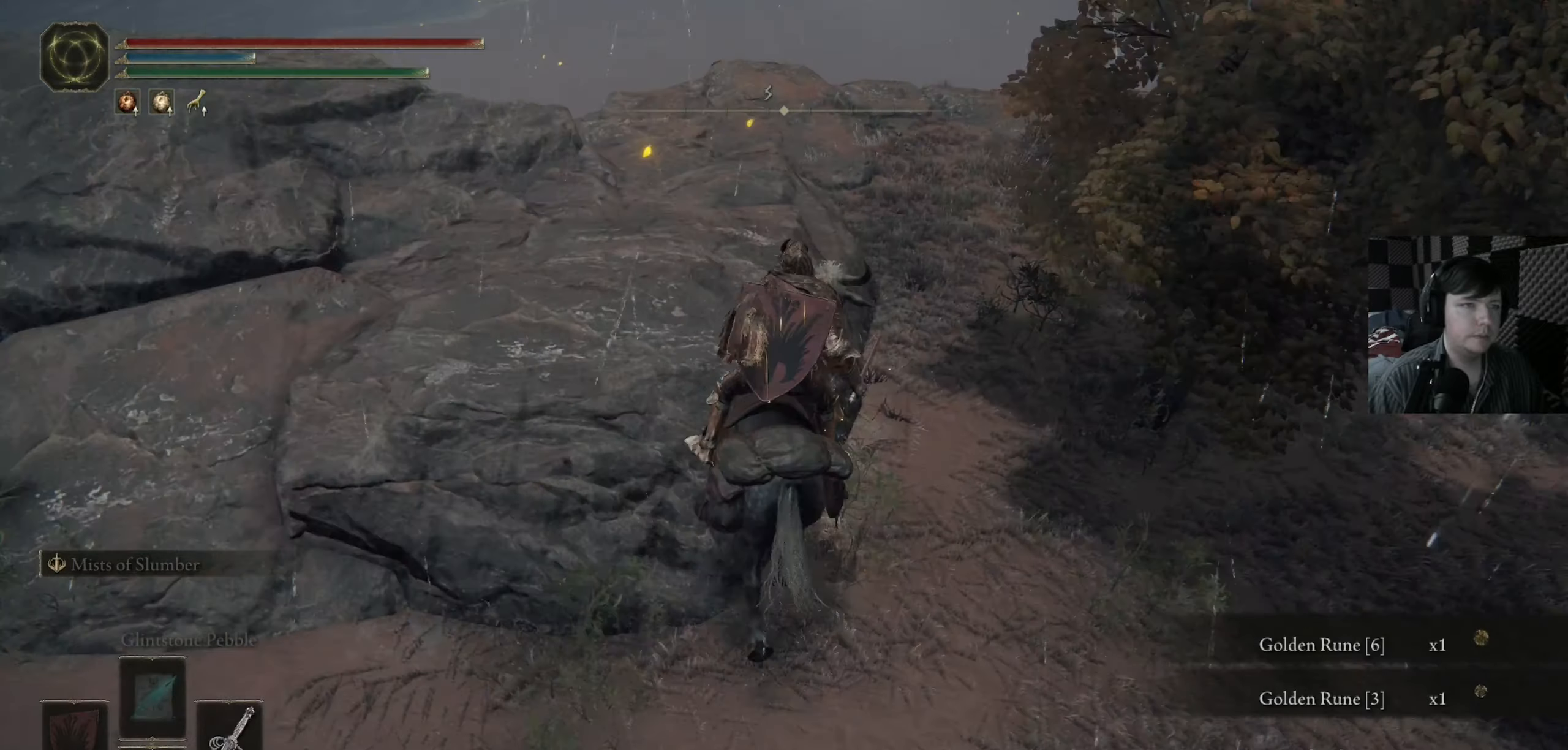
{"buttons": [], "left_stick": "up", "right_stick": "down-right", "events": [[117, "right_stick", "center"], [417, "right_stick", "down-right"]]}
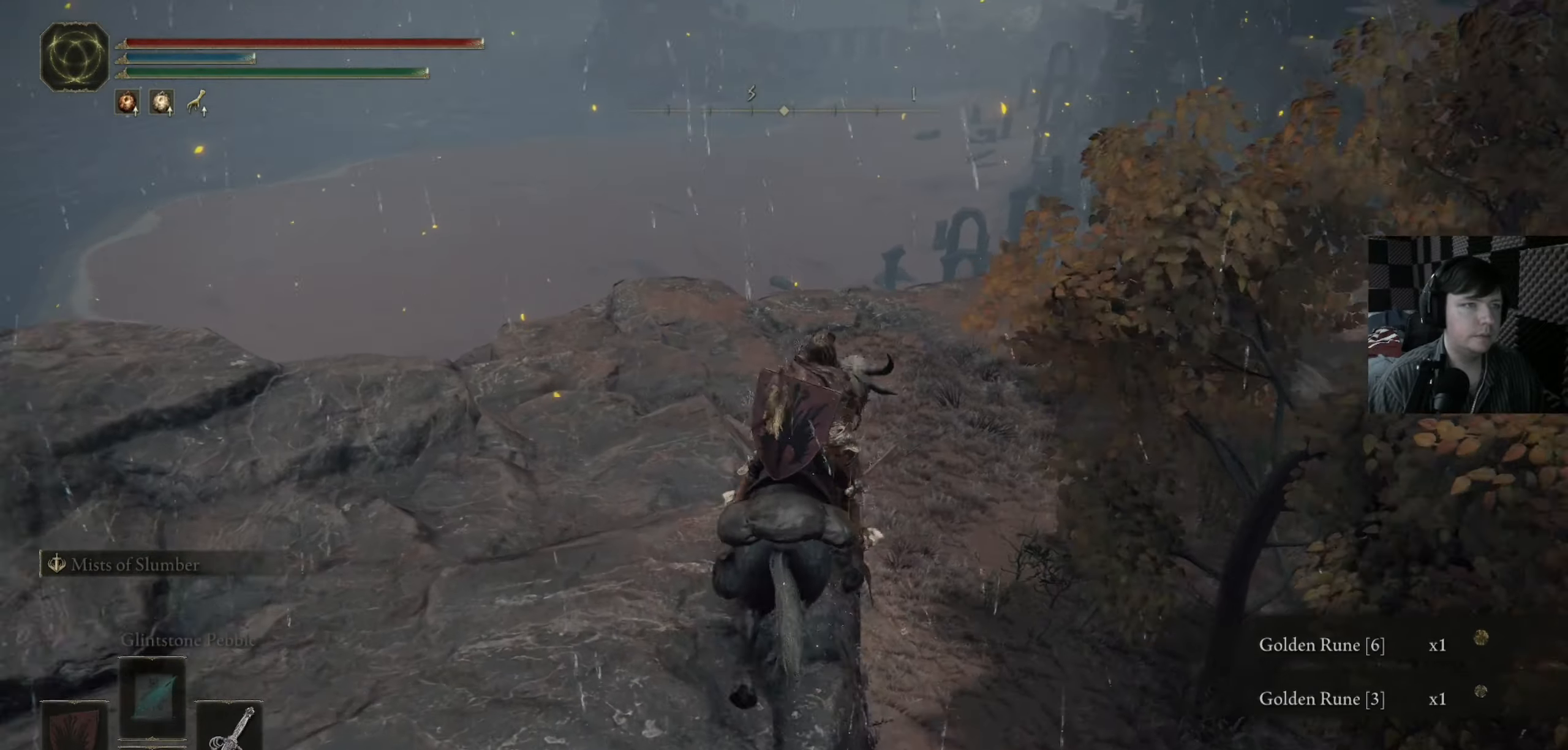
{"buttons": [], "left_stick": "up", "right_stick": "right", "events": [[117, "right_stick", "center"], [384, "right_stick", "right"]]}
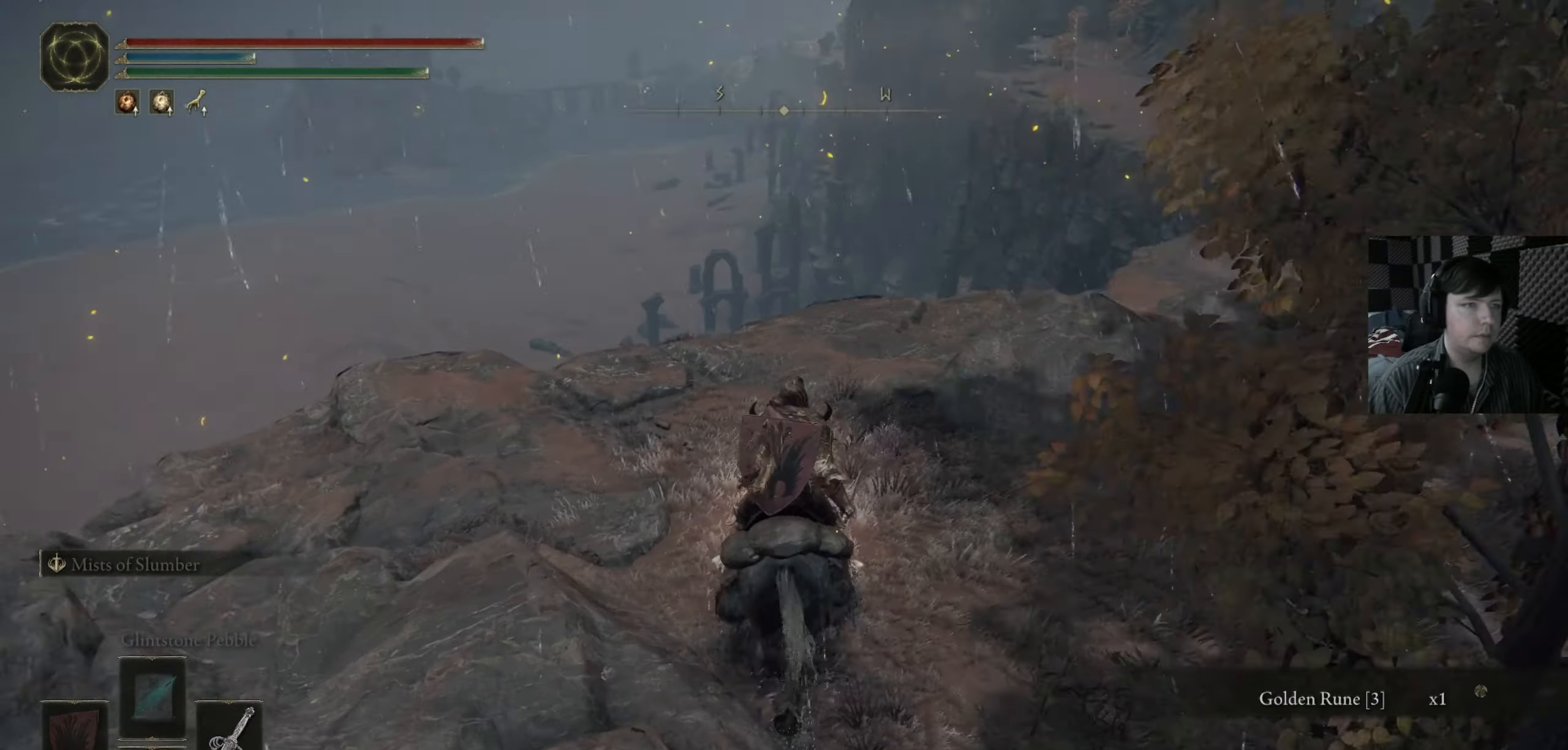
{"buttons": [], "left_stick": "up", "right_stick": "center", "events": [[284, "right_stick", "center"]]}
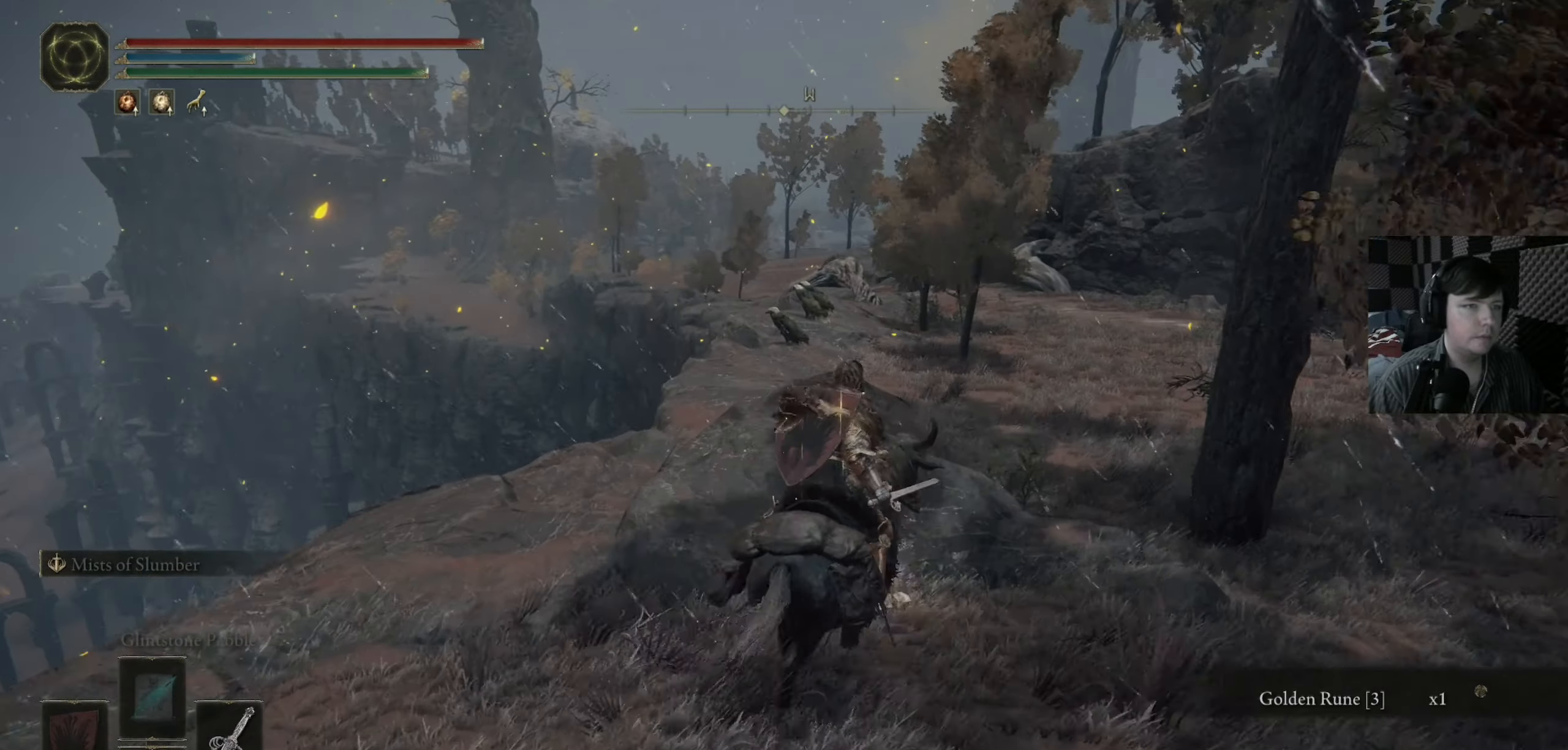
{"buttons": [], "left_stick": "up", "right_stick": "center", "events": []}
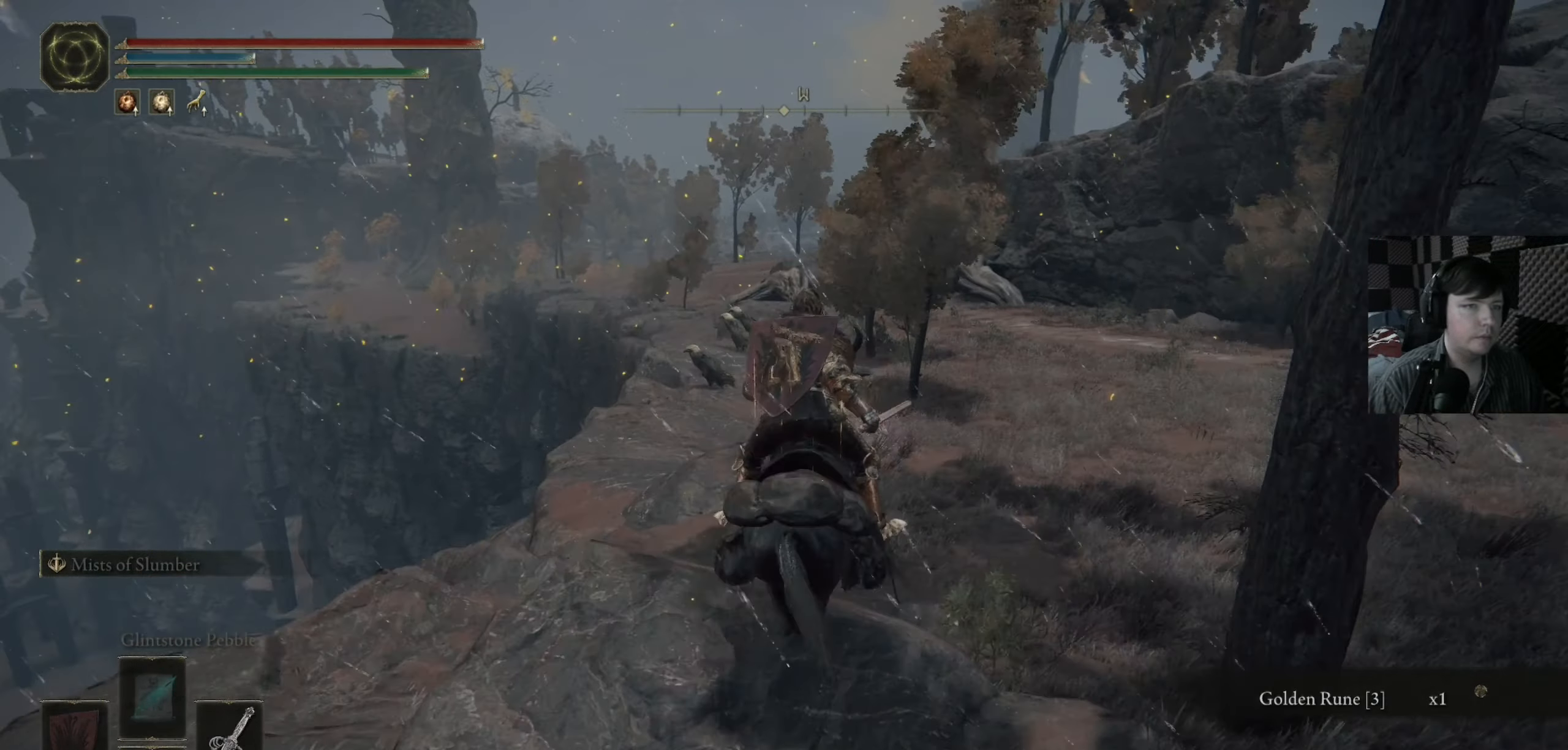
{"buttons": [], "left_stick": "up-right", "right_stick": "center", "events": [[150, "left_stick", "up-right"]]}
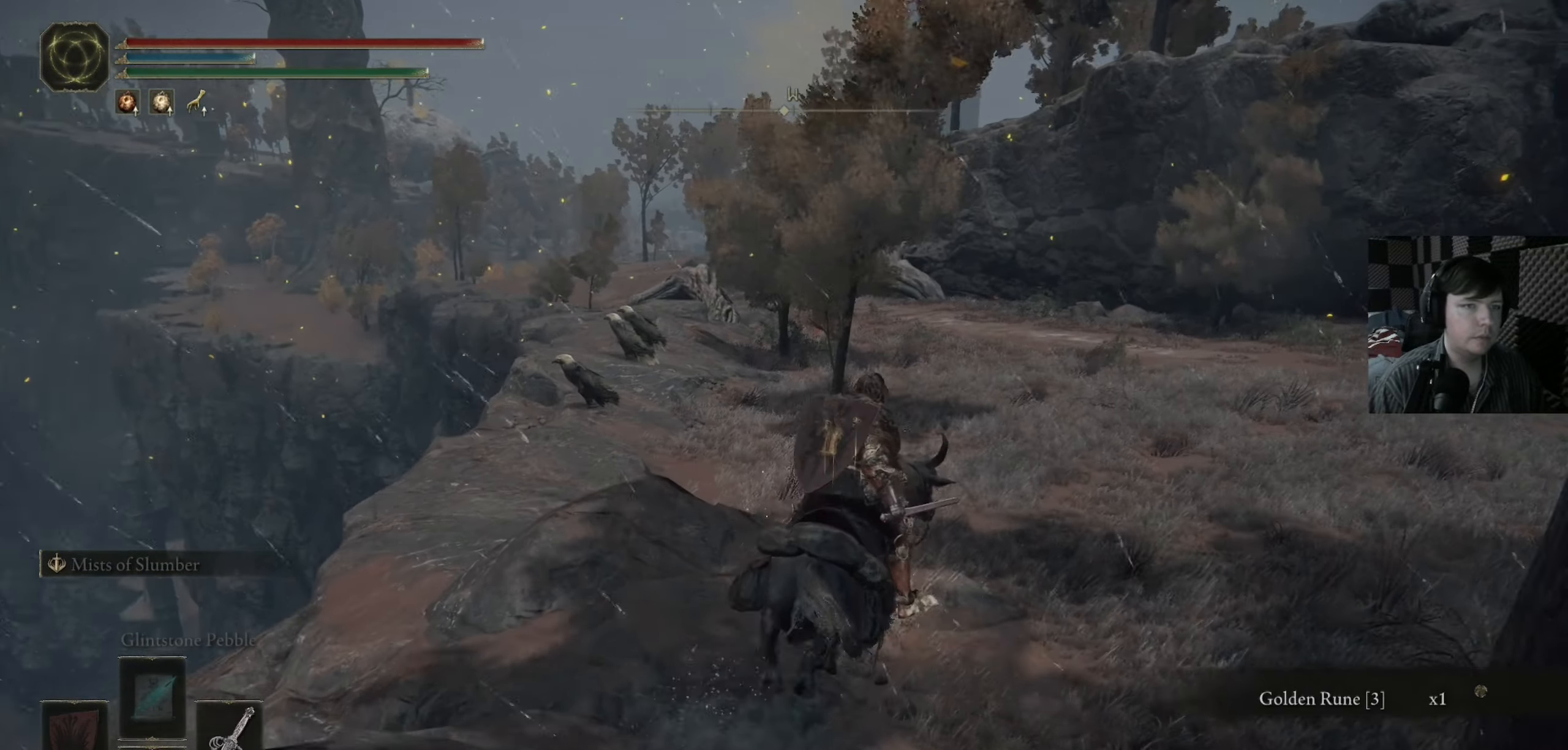
{"buttons": [], "left_stick": "up-right", "right_stick": "up-right", "events": [[350, "right_stick", "up-right"]]}
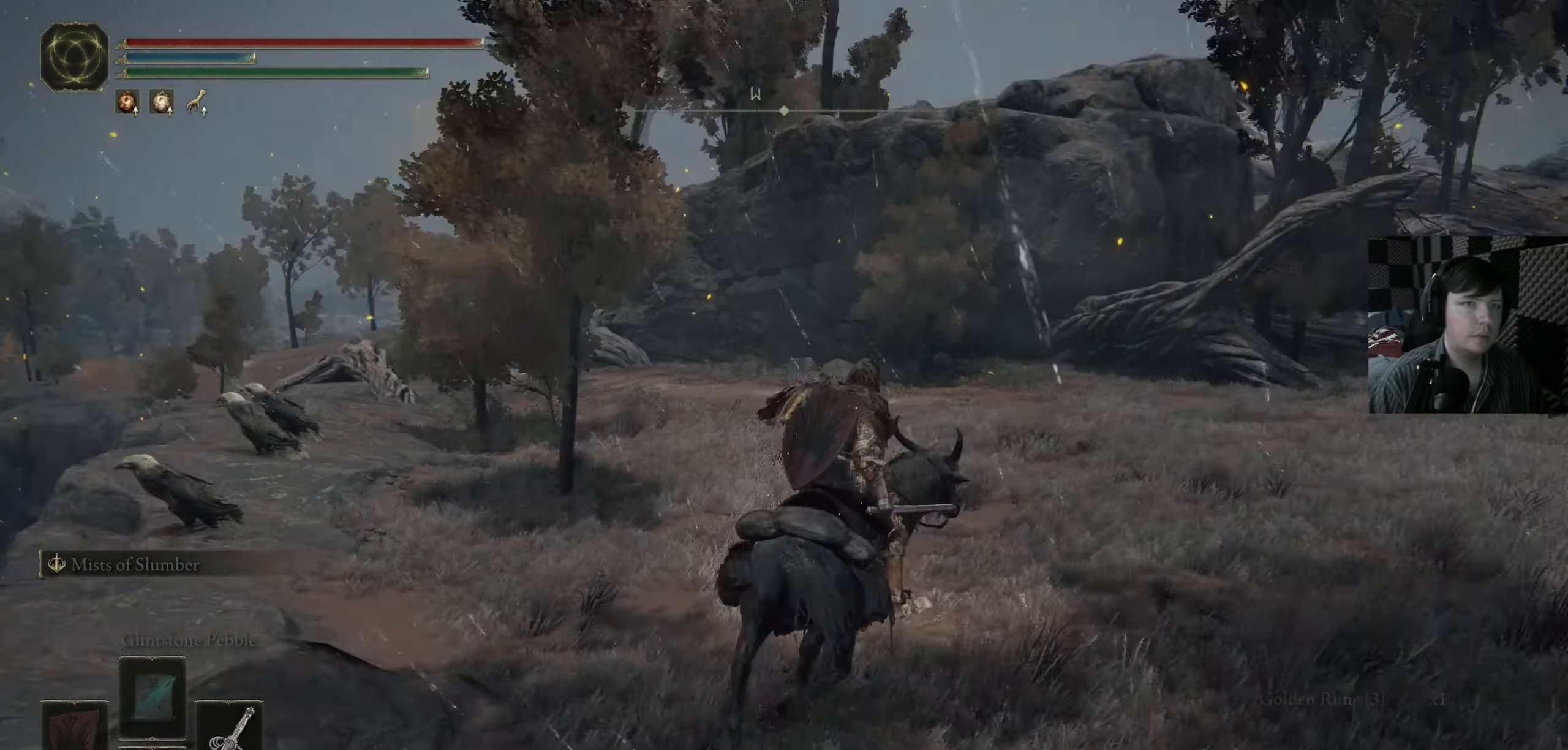
{"buttons": [], "left_stick": "up-right", "right_stick": "right", "events": [[50, "right_stick", "center"], [417, "right_stick", "right"]]}
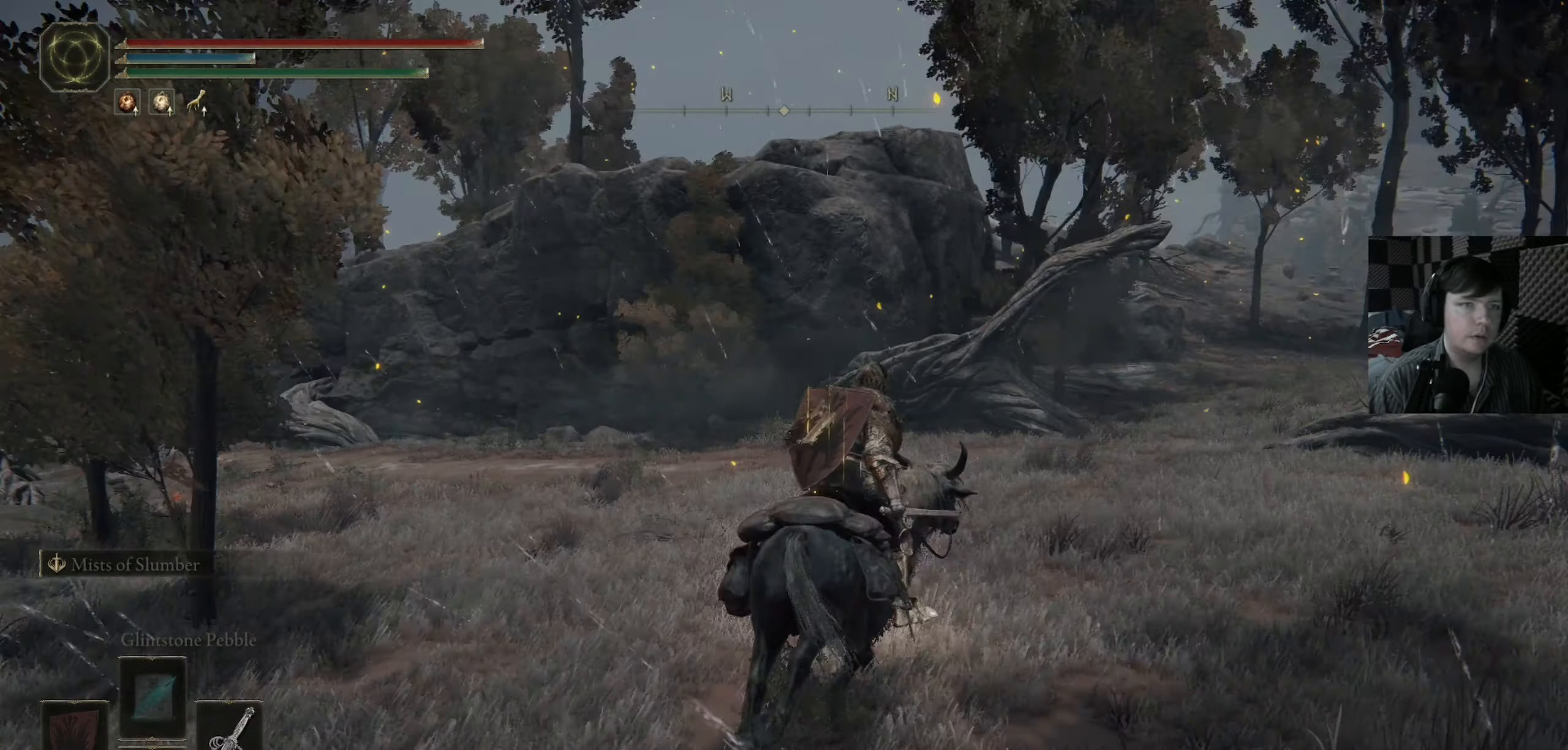
{"buttons": [], "left_stick": "up", "right_stick": "center", "events": [[184, "right_stick", "center"], [217, "left_stick", "up"]]}